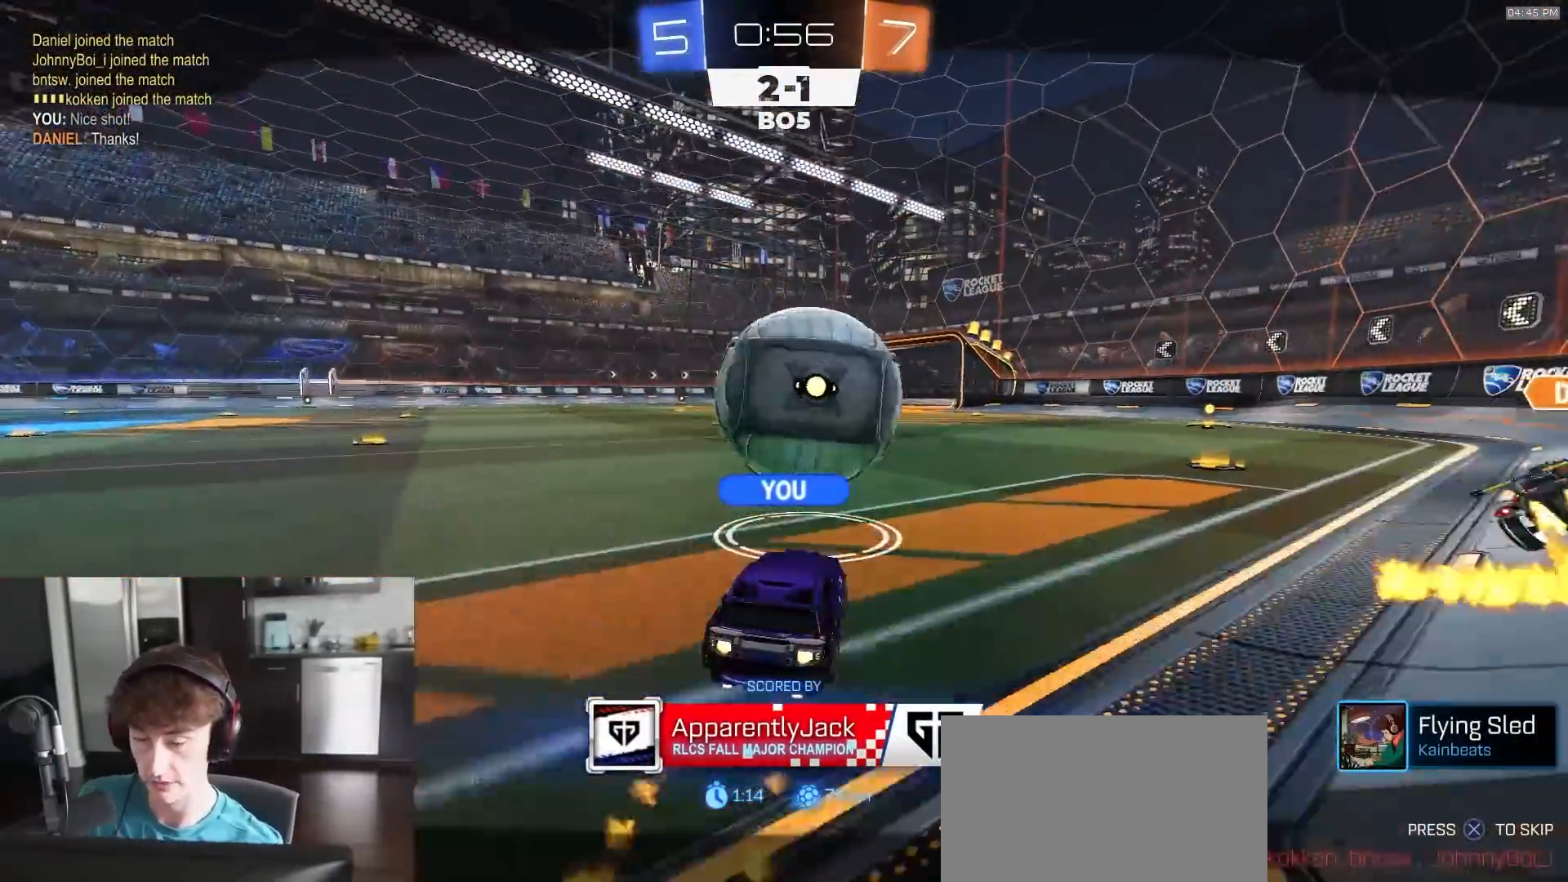
Gameplay with a controller (PlayStation layout); each line is a JSON object with the inputs held at the frame after it. "events" lists button and stick changes between this image and that frame as [ms after this image, input, new state], when the widget could be followed in between.
{"buttons": ["CIRCLE", "L1", "R1", "R2"], "left_stick": "down-right", "right_stick": "center", "events": [[200, "CROSS", "down"], [200, "L1", "down"], [217, "R1", "down"], [267, "left_stick", "down"], [317, "CIRCLE", "down"], [333, "CROSS", "up"], [383, "left_stick", "down-right"]]}
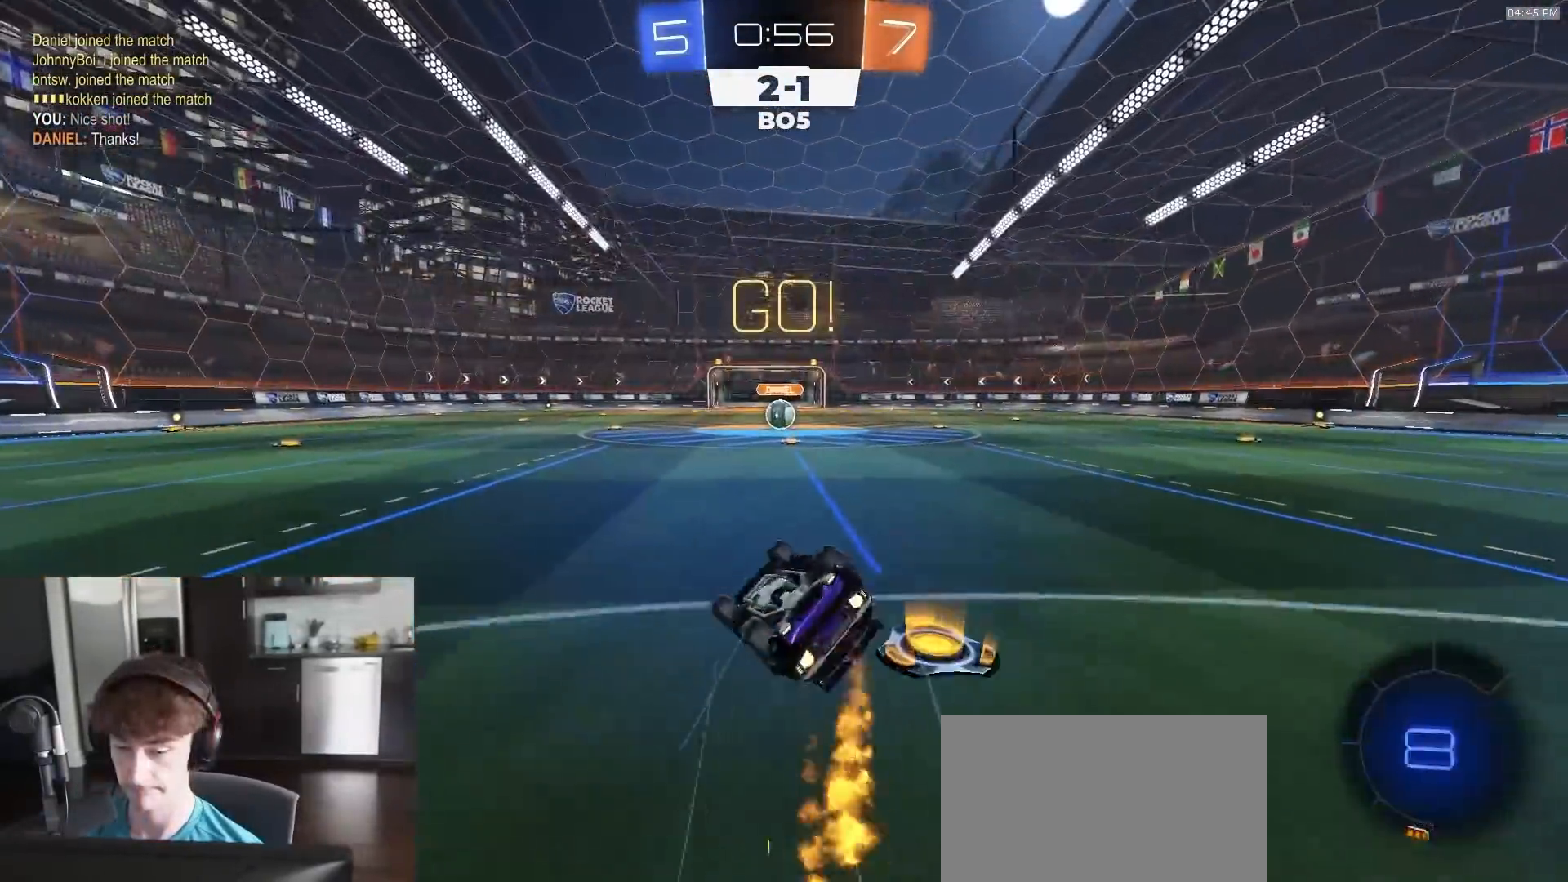
{"buttons": ["L1", "R2"], "left_stick": "down-right", "right_stick": "center", "events": [[133, "TRIANGLE", "down"], [283, "TRIANGLE", "up"], [400, "CIRCLE", "up"], [500, "R1", "up"]]}
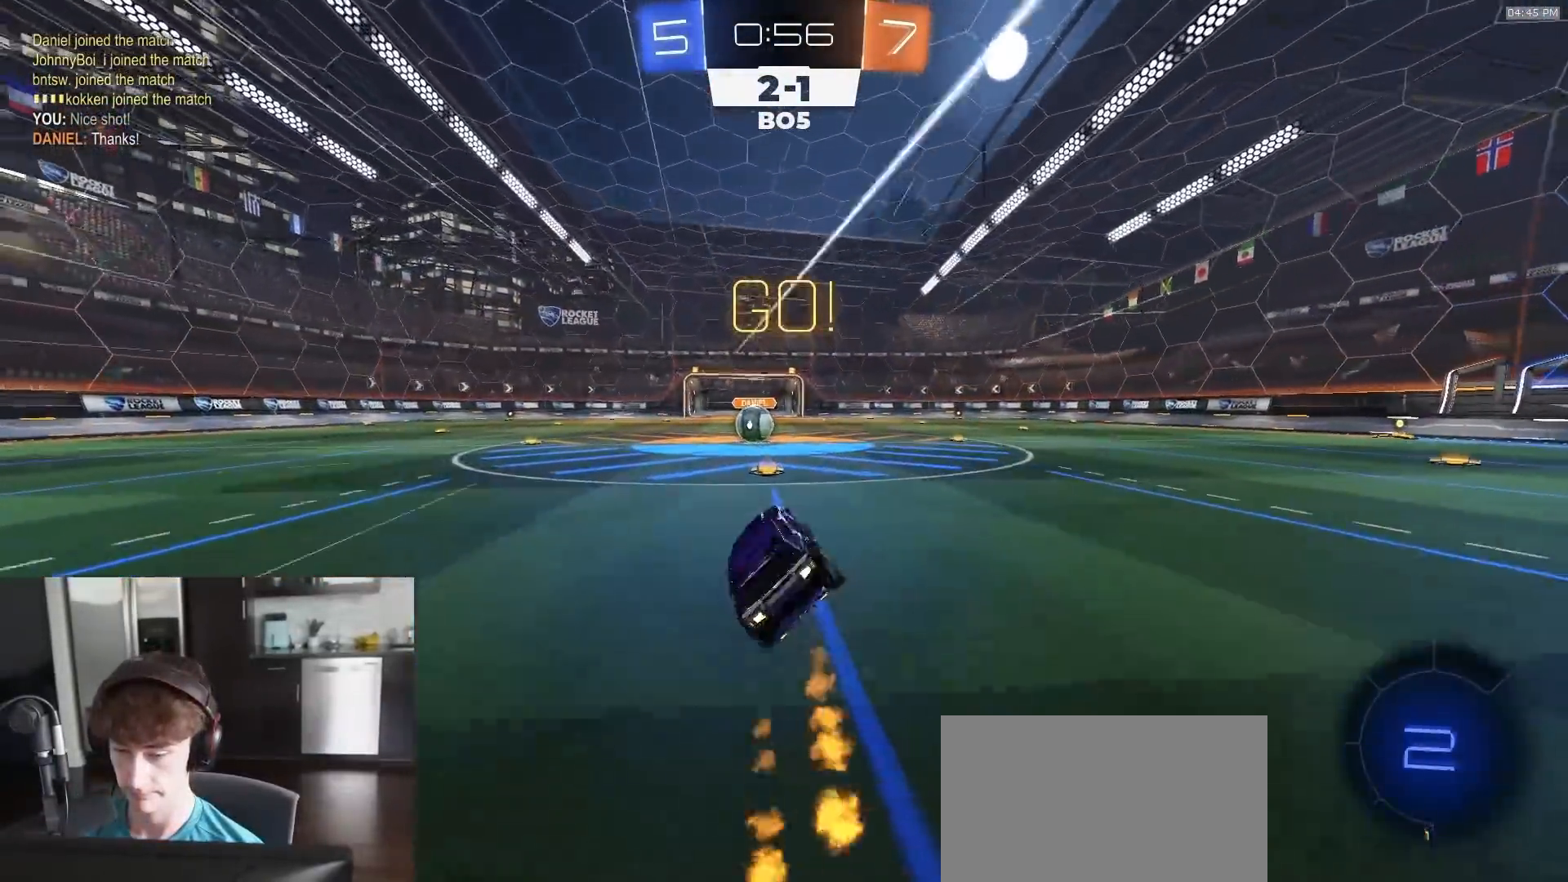
{"buttons": ["R2"], "left_stick": "right", "right_stick": "center", "events": [[17, "L1", "up"], [17, "left_stick", "center"], [433, "left_stick", "right"]]}
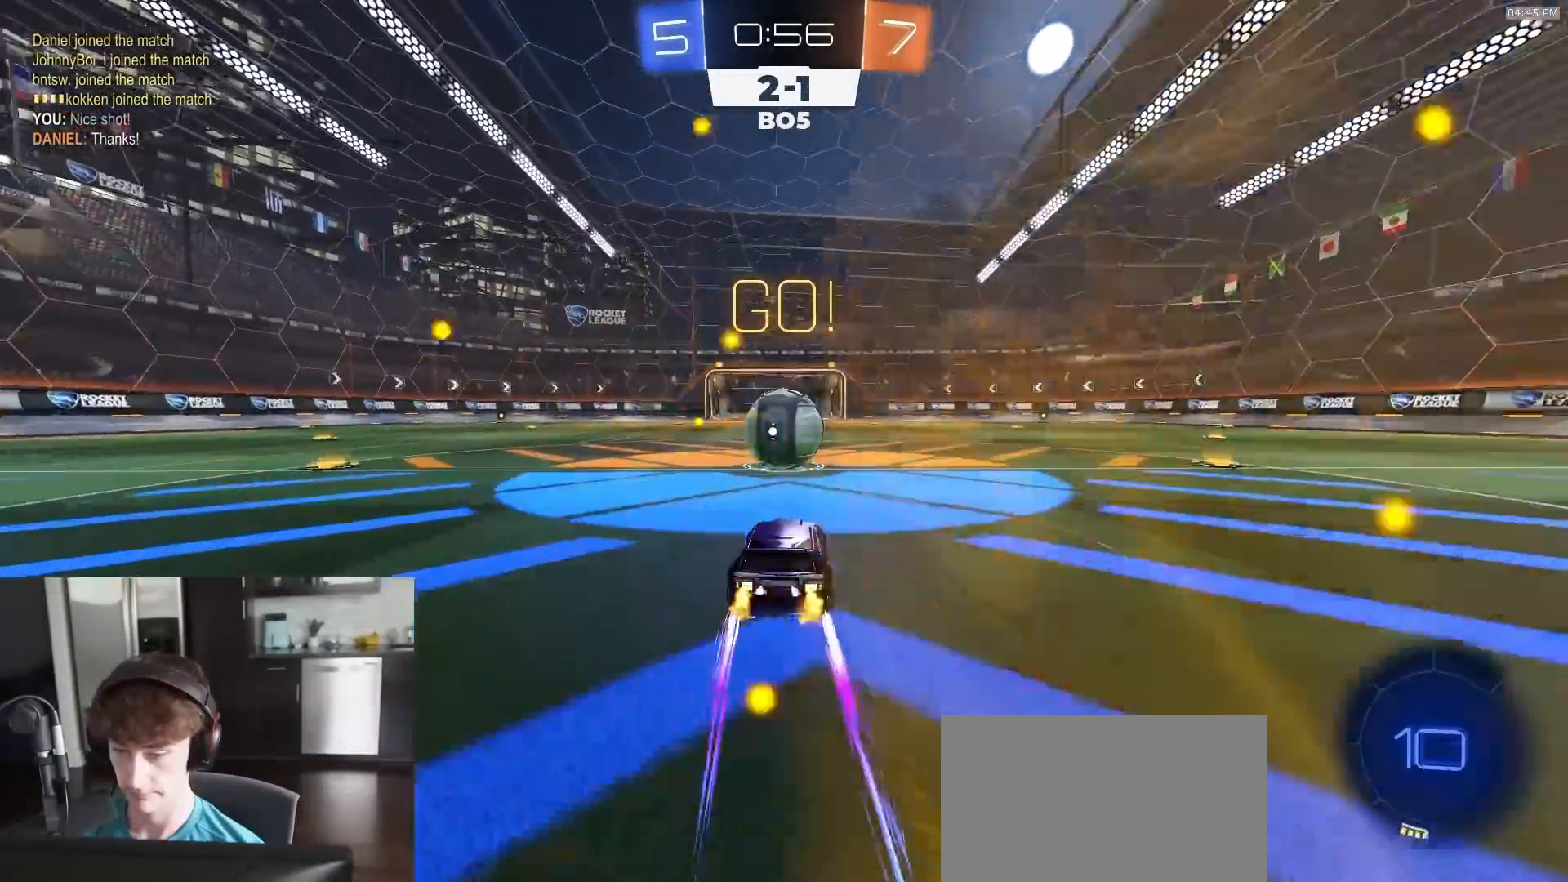
{"buttons": ["L1"], "left_stick": "up-right", "right_stick": "center", "events": [[17, "left_stick", "center"], [33, "CROSS", "down"], [67, "CROSS", "up"], [67, "R2", "up"], [200, "TRIANGLE", "down"], [267, "TRIANGLE", "up"], [400, "L1", "down"], [433, "left_stick", "up-right"]]}
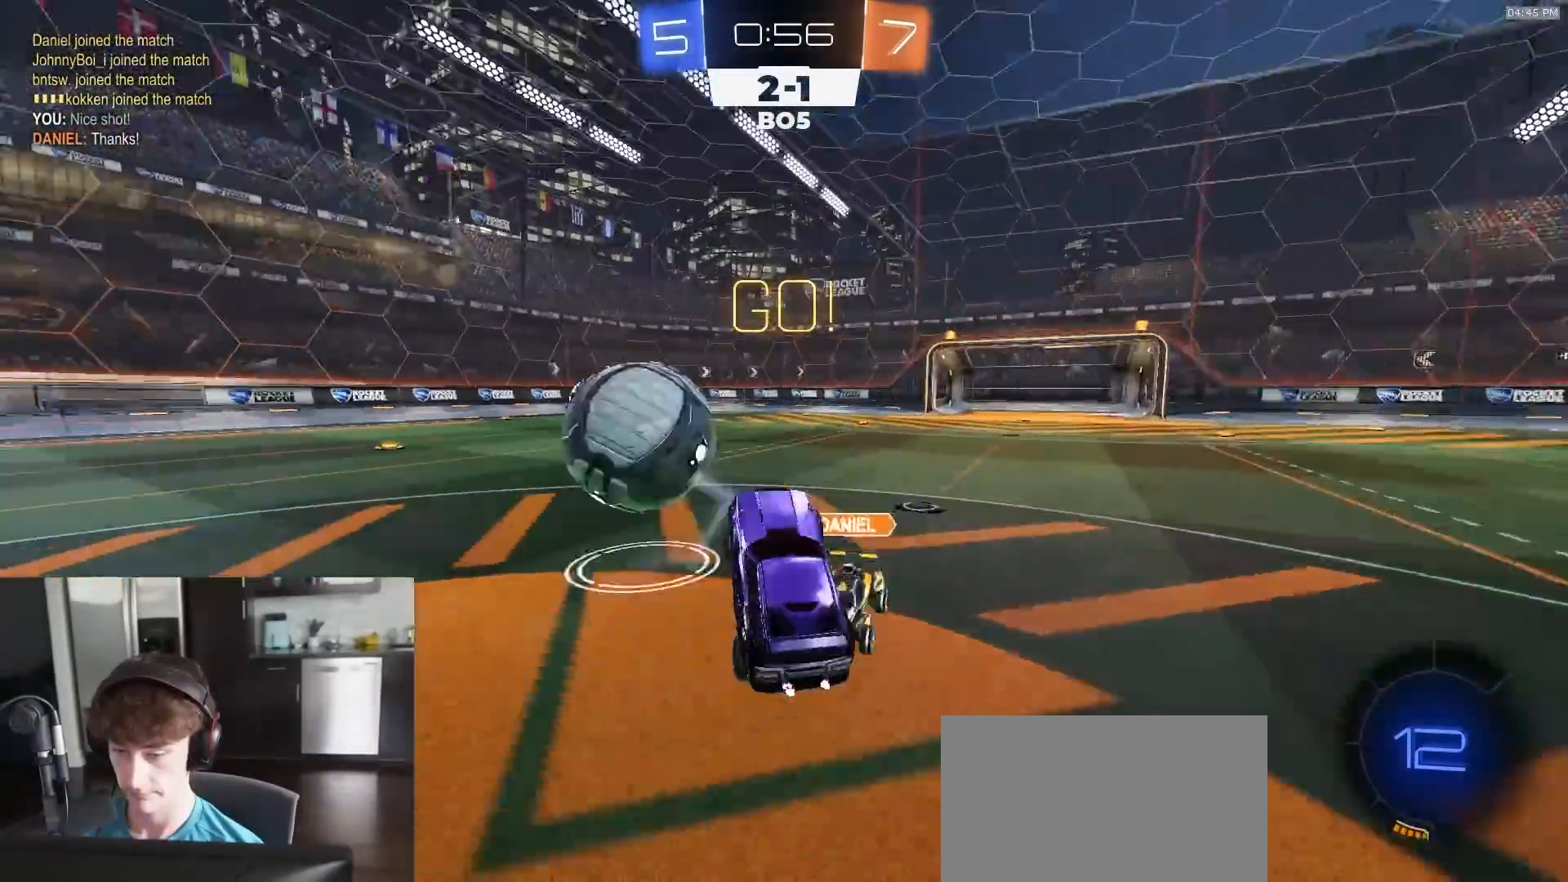
{"buttons": ["CROSS", "R1", "R2"], "left_stick": "up", "right_stick": "center", "events": [[33, "L1", "up"], [50, "left_stick", "center"], [117, "R2", "down"], [117, "left_stick", "up-right"], [183, "SQUARE", "down"], [267, "left_stick", "center"], [333, "SQUARE", "up"], [367, "left_stick", "up-right"], [467, "left_stick", "up"], [483, "CROSS", "down"], [483, "R1", "down"]]}
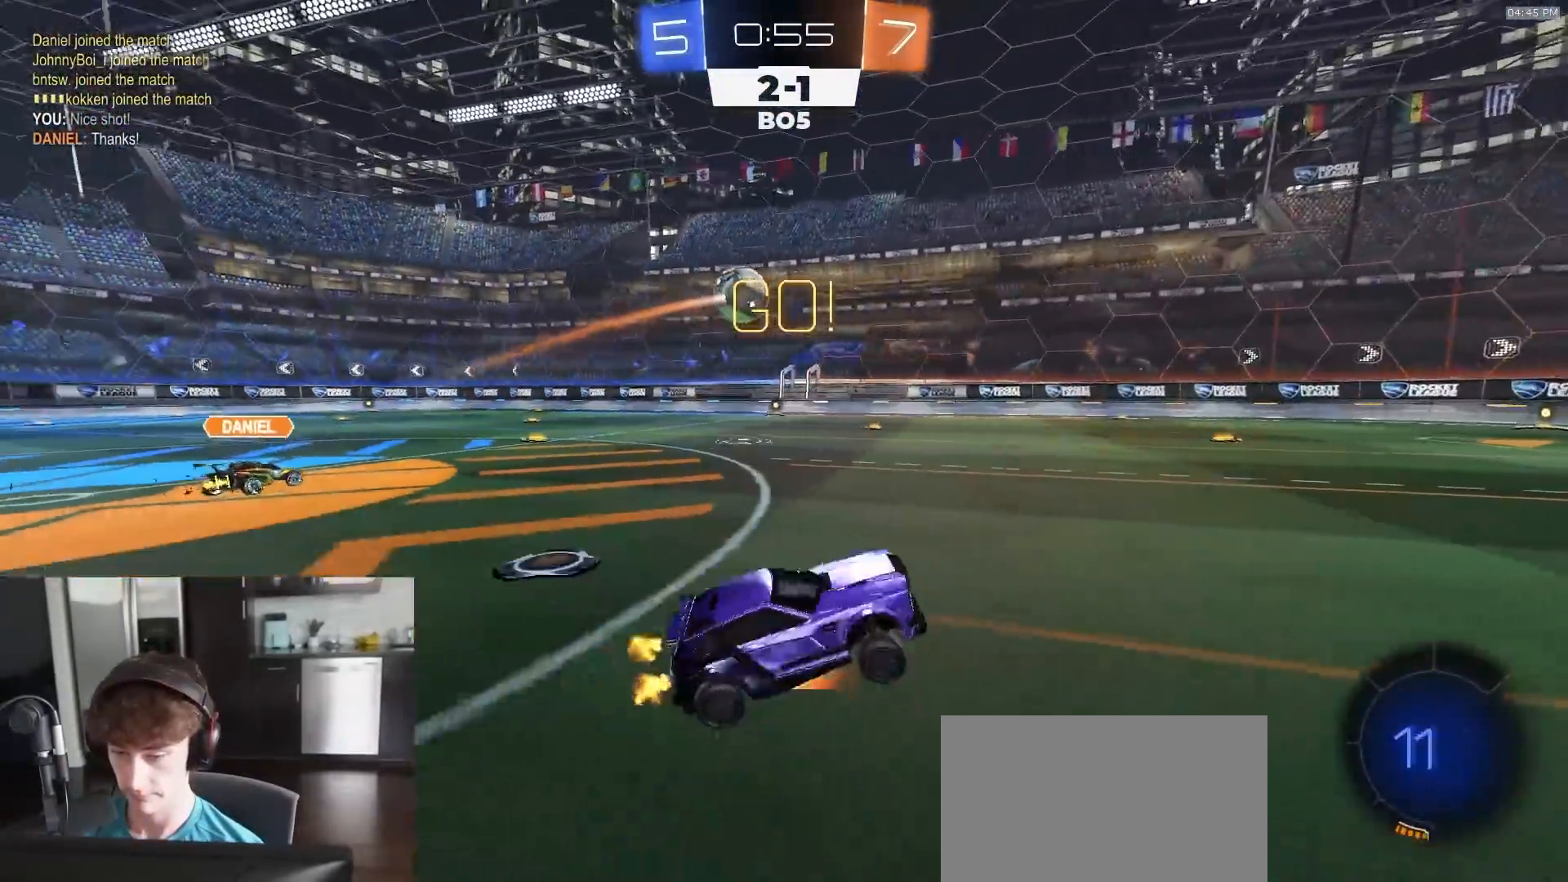
{"buttons": ["TRIANGLE", "L1", "R2"], "left_stick": "down-left", "right_stick": "center", "events": [[33, "L1", "down"], [100, "CROSS", "up"], [233, "CROSS", "down"], [233, "left_stick", "up-left"], [267, "R1", "up"], [300, "CROSS", "up"], [333, "CROSS", "down"], [383, "L3", "down"], [417, "CROSS", "up"], [417, "left_stick", "down-left"], [467, "L3", "up"], [483, "TRIANGLE", "down"]]}
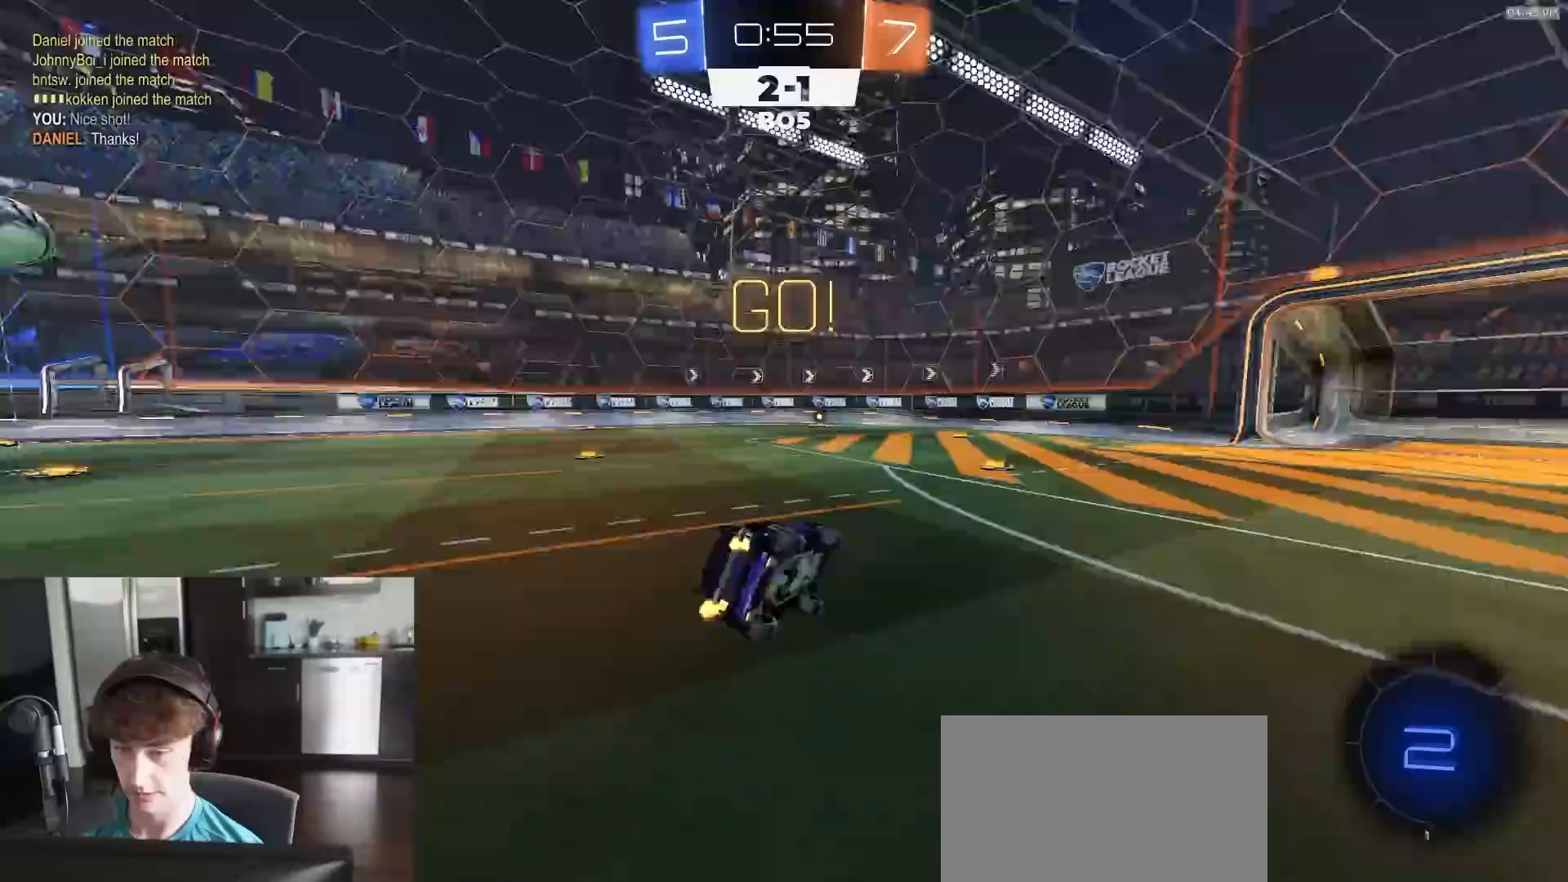
{"buttons": ["L1"], "left_stick": "down-left", "right_stick": "center", "events": [[50, "R2", "up"], [100, "TRIANGLE", "up"]]}
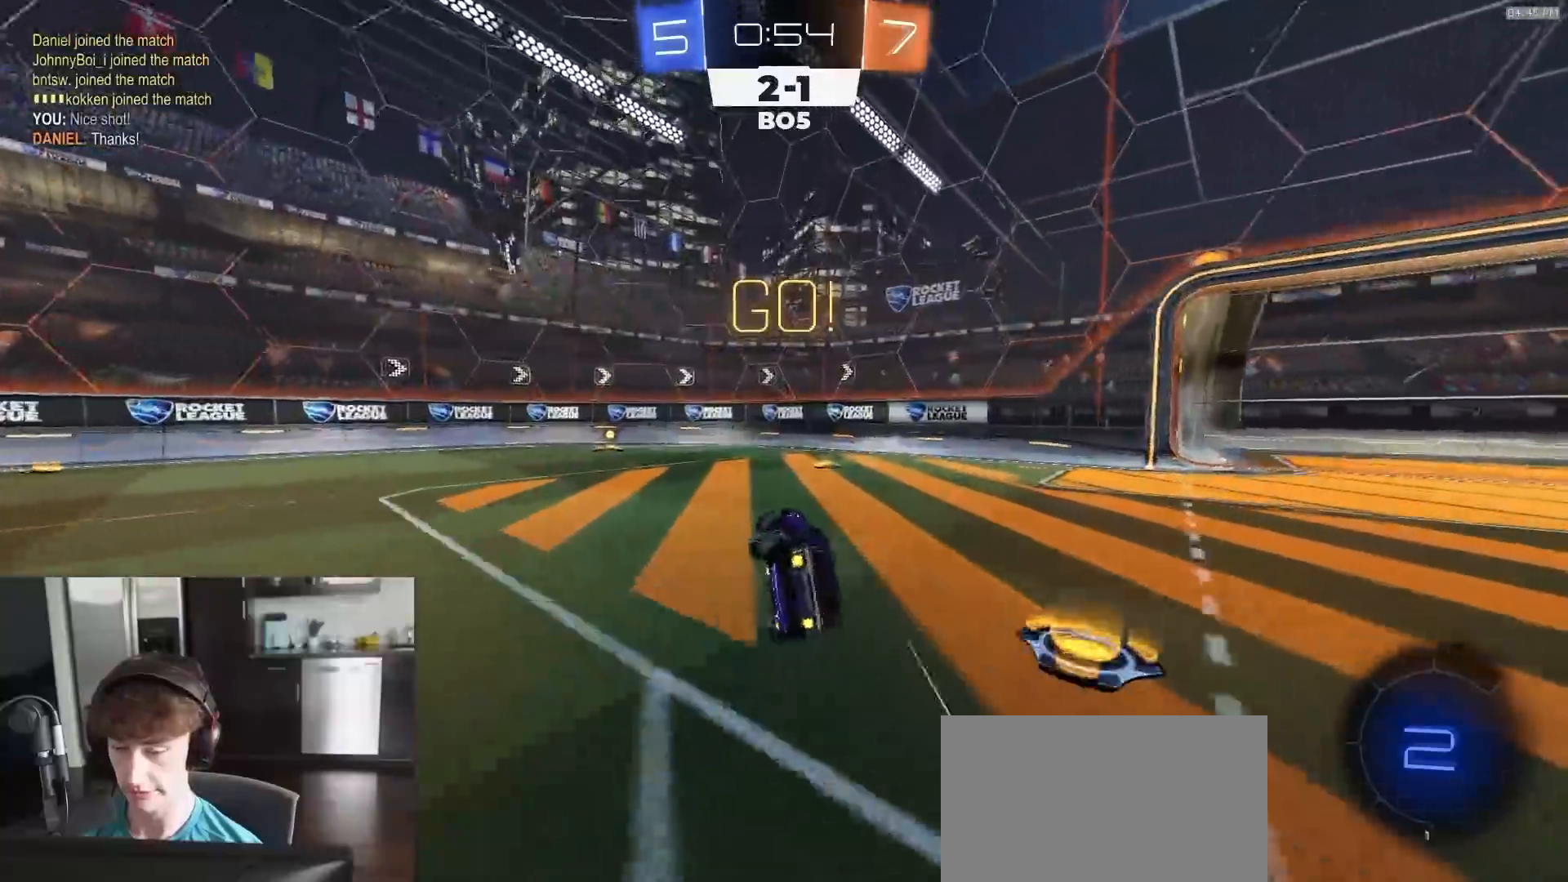
{"buttons": ["R1", "R2"], "left_stick": "left", "right_stick": "center", "events": [[50, "R2", "down"], [133, "L1", "up"], [133, "left_stick", "center"], [200, "TRIANGLE", "down"], [300, "TRIANGLE", "up"], [383, "left_stick", "left"], [417, "R1", "down"]]}
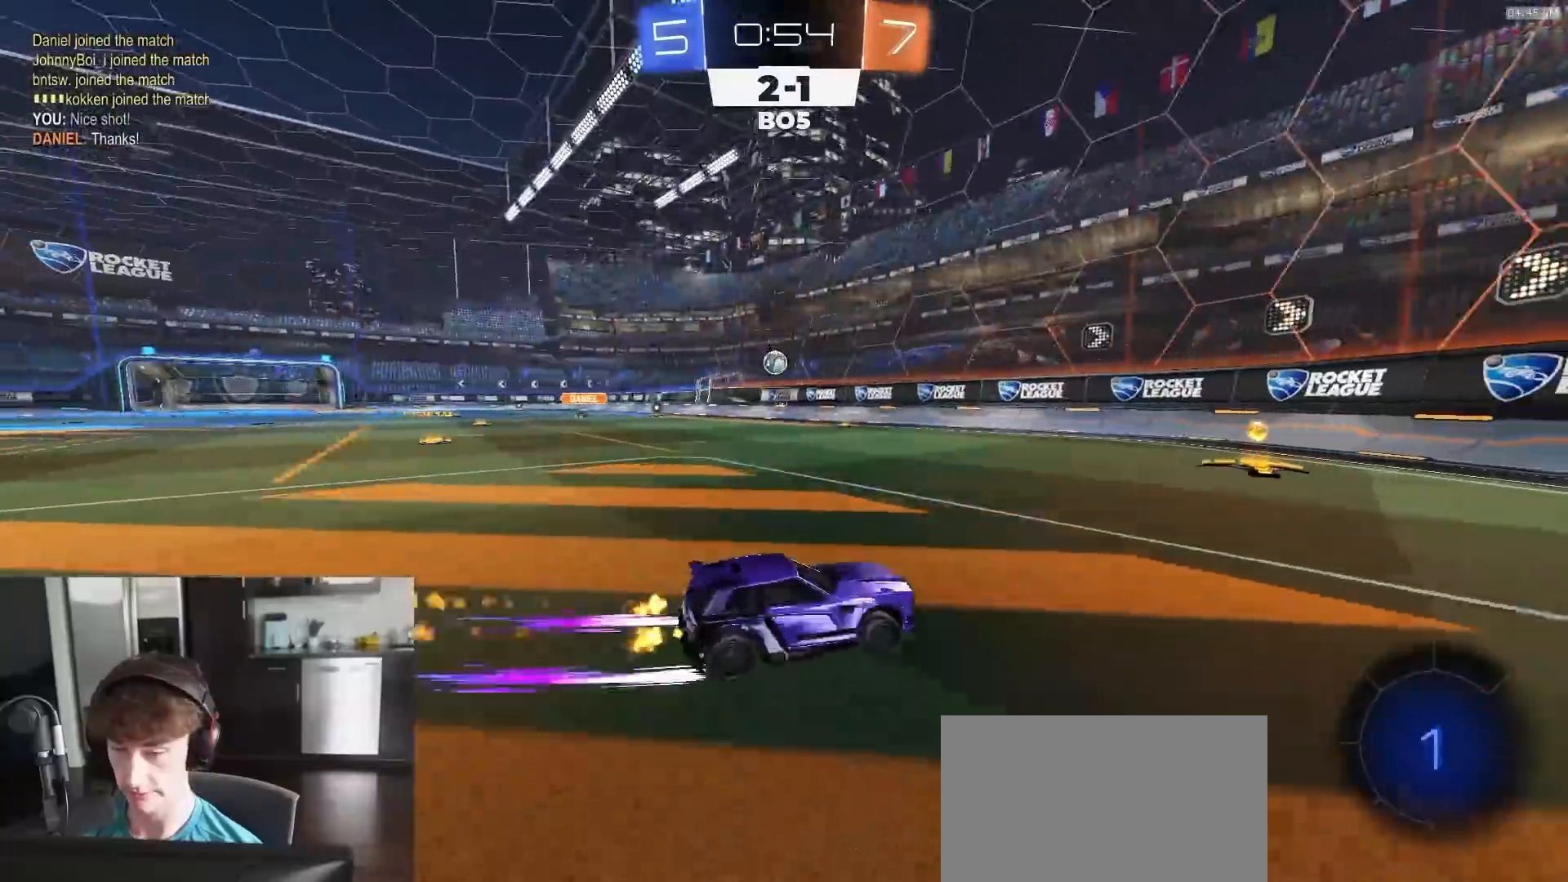
{"buttons": ["R1", "R2"], "left_stick": "left", "right_stick": "center", "events": [[117, "left_stick", "center"], [167, "left_stick", "left"], [233, "L1", "down"], [317, "L1", "up"]]}
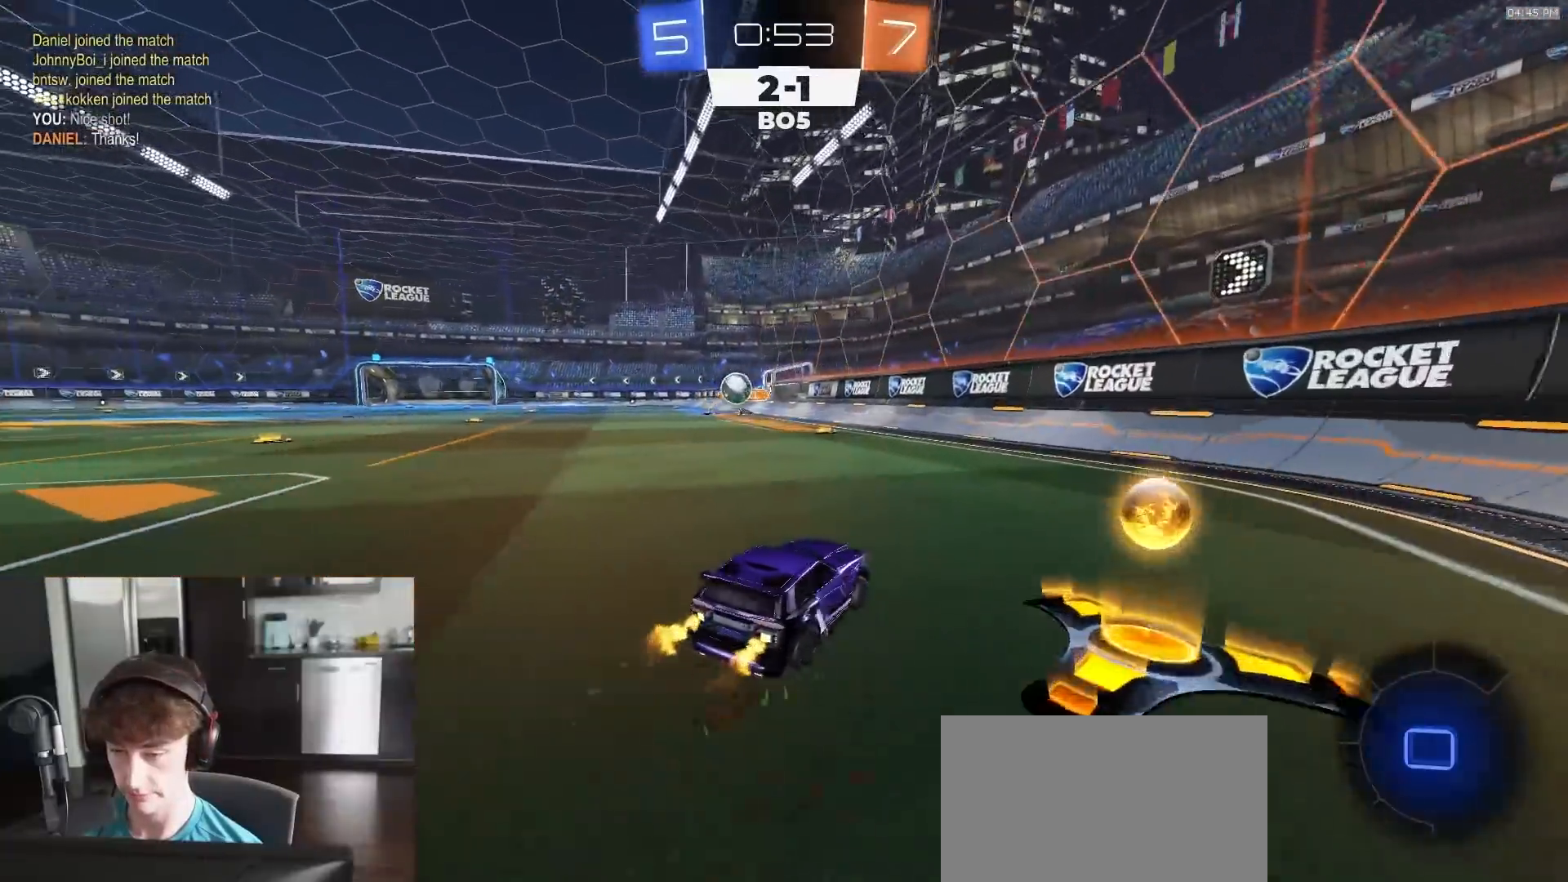
{"buttons": ["R1", "R2"], "left_stick": "left", "right_stick": "center", "events": []}
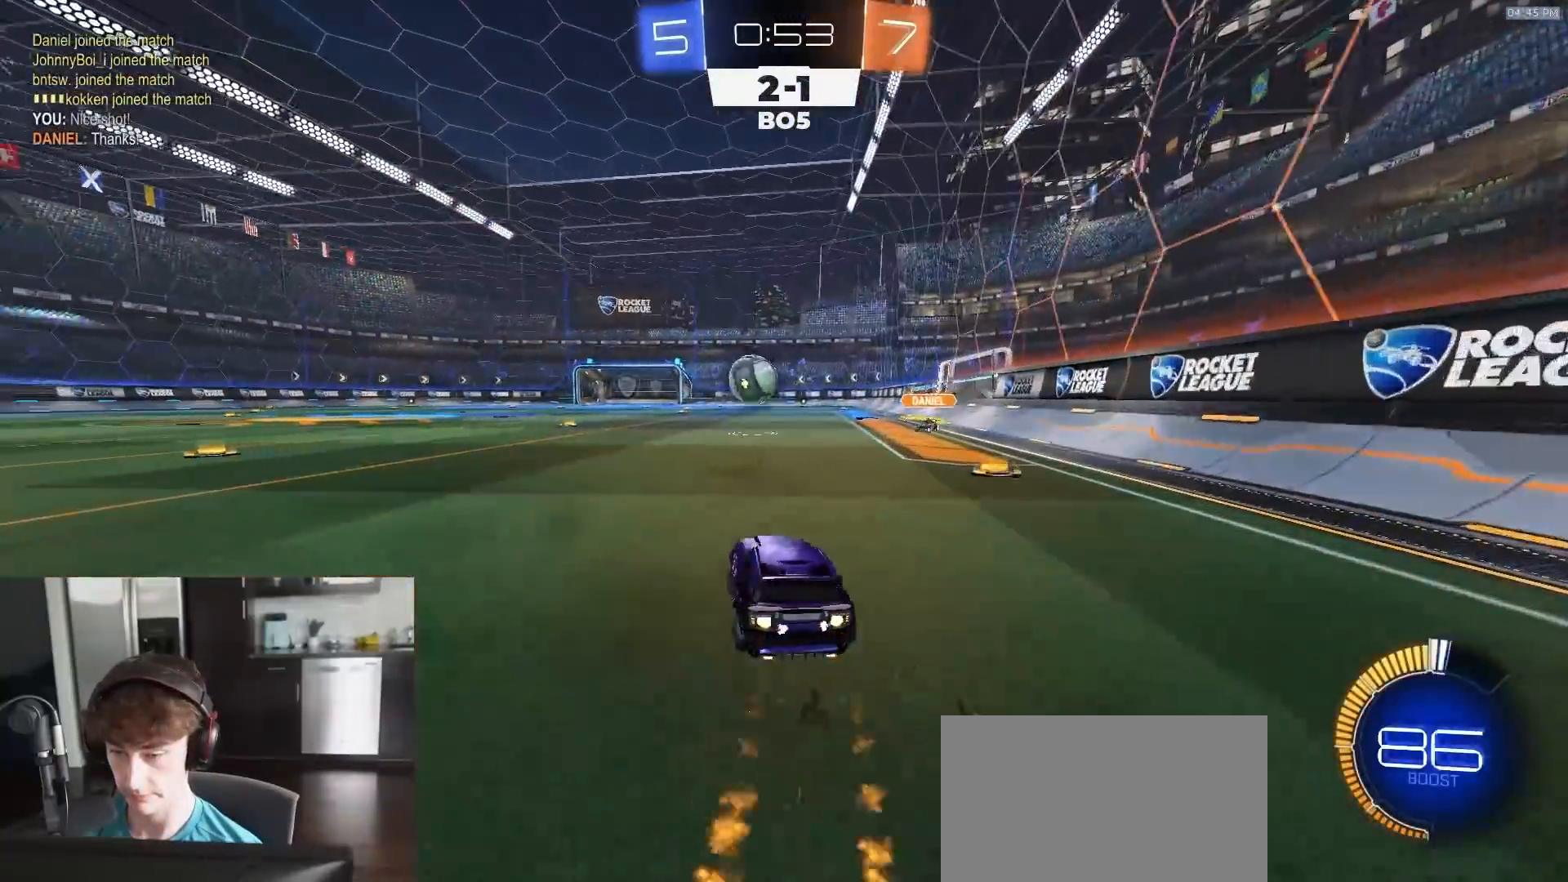
{"buttons": ["R2"], "left_stick": "left", "right_stick": "center", "events": [[450, "R1", "up"]]}
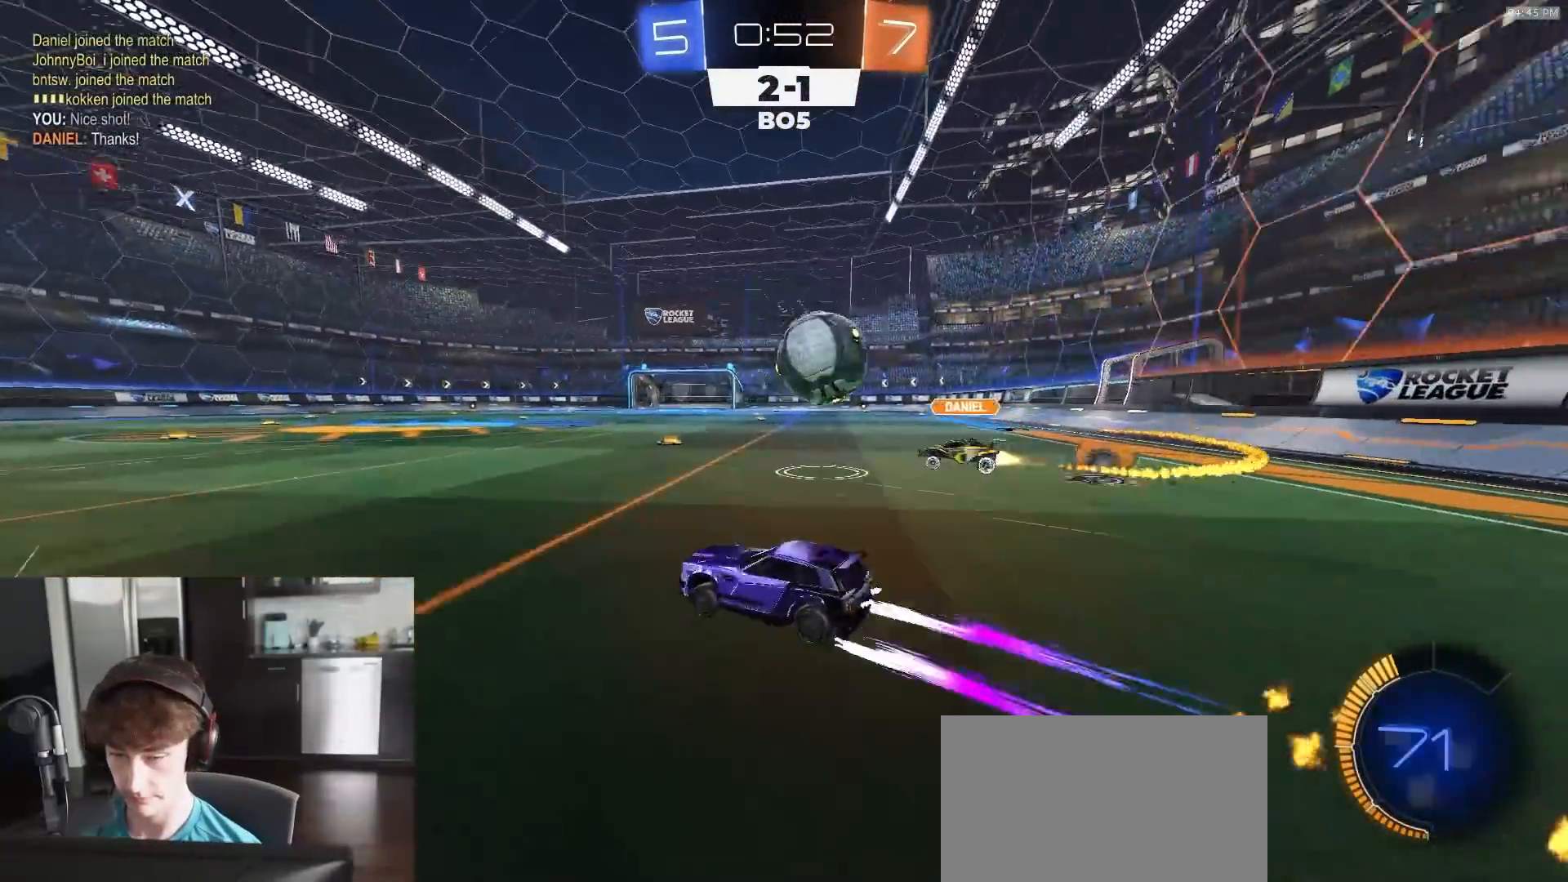
{"buttons": ["TRIANGLE", "R2"], "left_stick": "center", "right_stick": "center", "events": [[133, "left_stick", "center"], [267, "left_stick", "right"], [350, "R1", "down"], [450, "TRIANGLE", "down"], [467, "R1", "up"], [467, "left_stick", "center"]]}
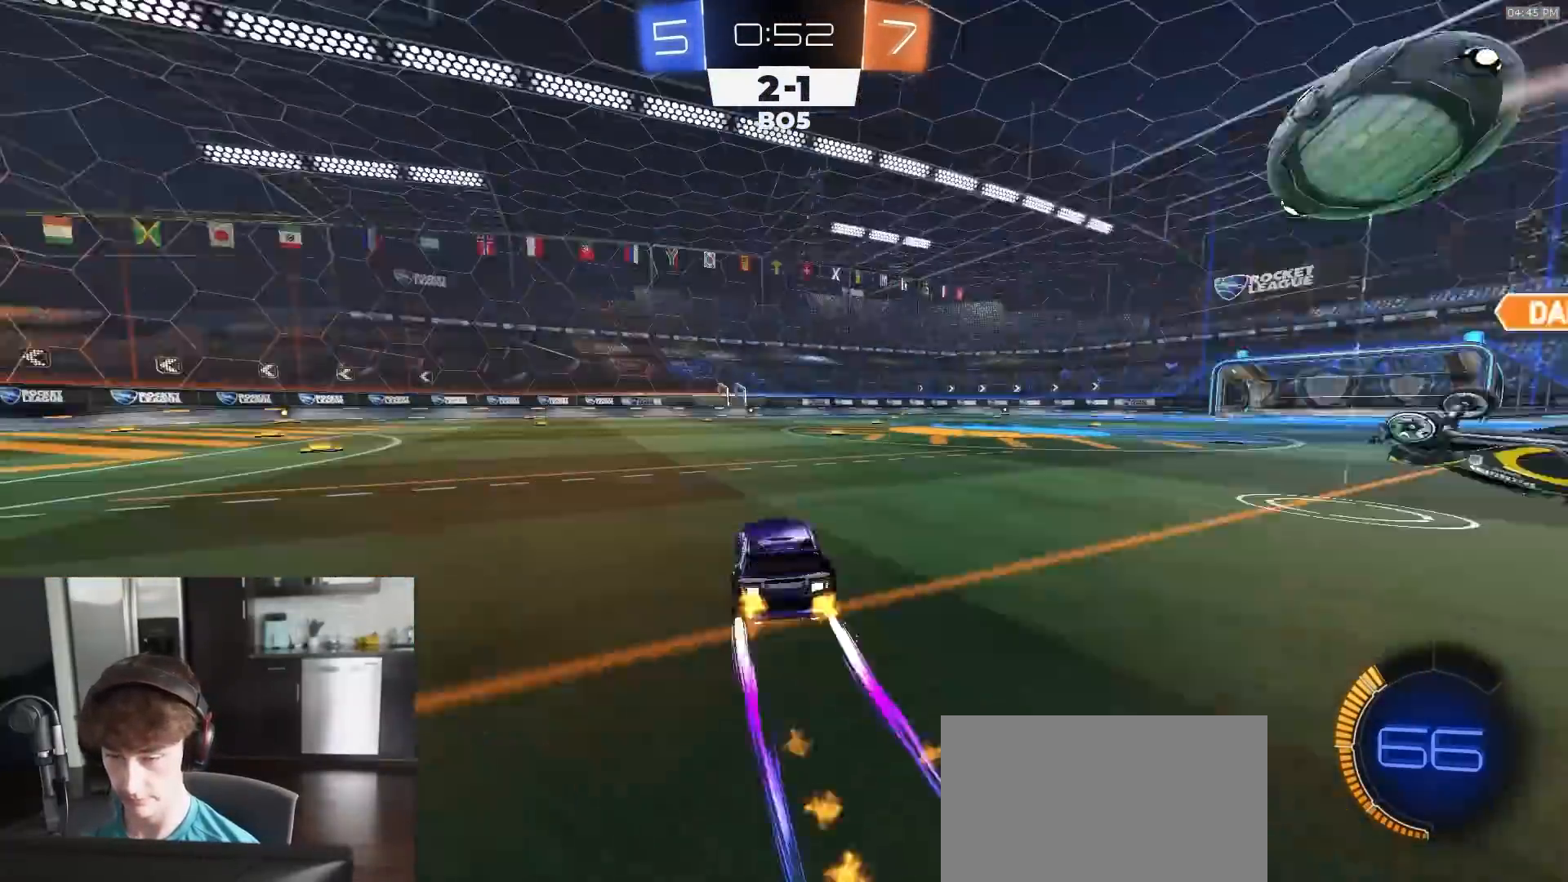
{"buttons": ["R1", "R2"], "left_stick": "right", "right_stick": "center", "events": [[17, "left_stick", "right"], [33, "R2", "up"], [50, "TRIANGLE", "up"], [117, "left_stick", "left"], [183, "R2", "down"], [250, "left_stick", "right"], [400, "left_stick", "left"], [450, "R1", "down"], [500, "left_stick", "right"]]}
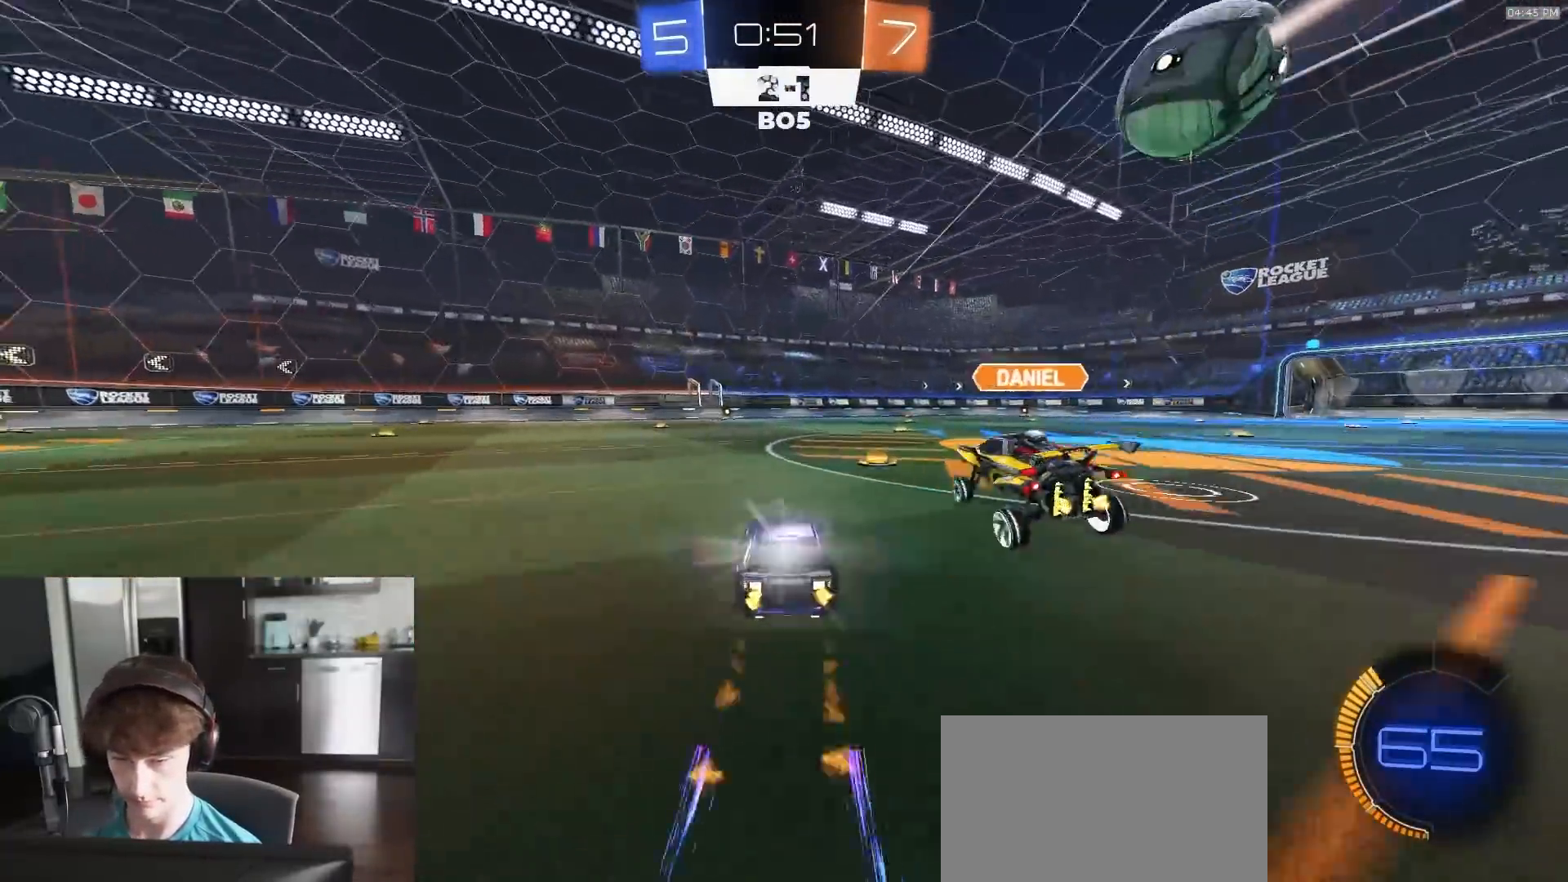
{"buttons": ["R2"], "left_stick": "left", "right_stick": "center", "events": [[50, "R1", "up"], [133, "left_stick", "left"], [283, "left_stick", "right"], [367, "left_stick", "center"], [383, "R1", "down"], [417, "left_stick", "left"], [483, "R1", "up"]]}
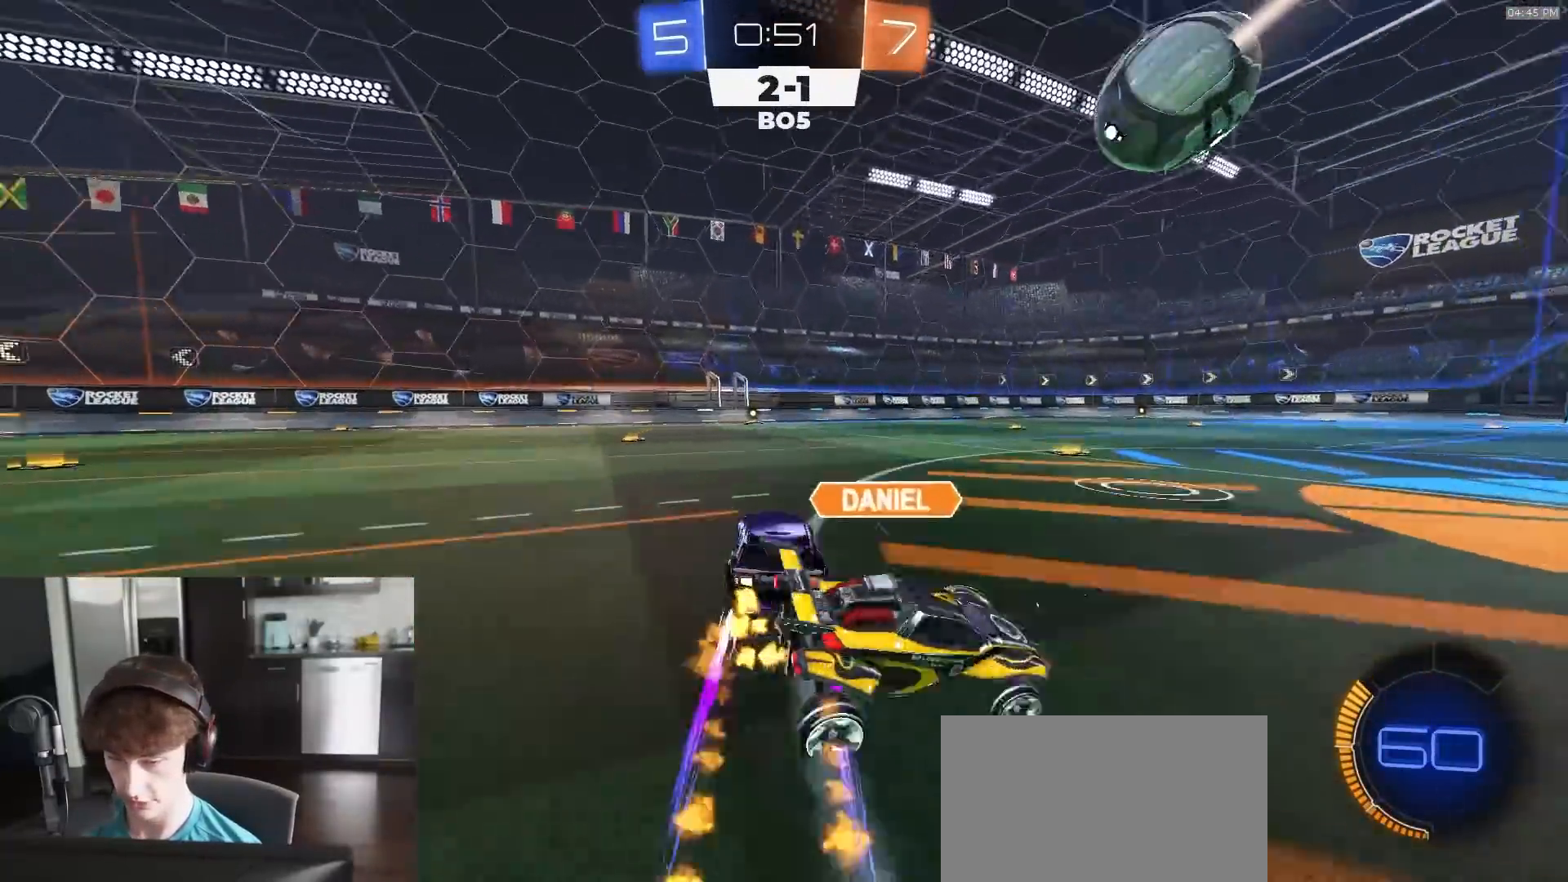
{"buttons": ["R2"], "left_stick": "center", "right_stick": "center", "events": [[17, "left_stick", "center"], [67, "left_stick", "left"], [183, "left_stick", "center"], [200, "R1", "down"], [217, "TRIANGLE", "down"], [317, "R1", "up"], [333, "TRIANGLE", "up"], [350, "left_stick", "right"], [417, "left_stick", "center"]]}
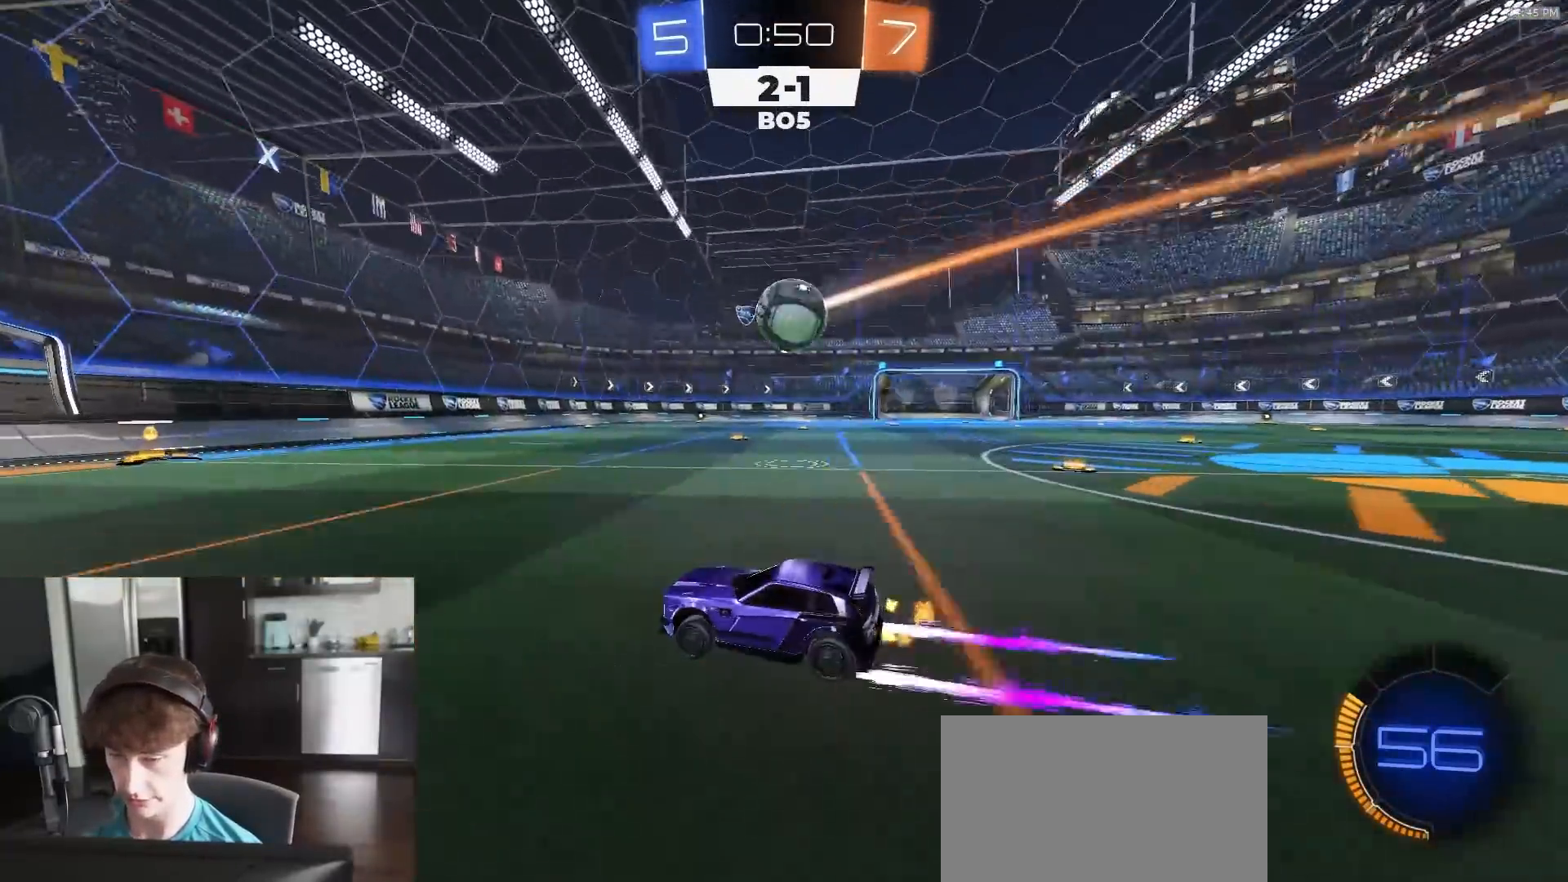
{"buttons": ["R2"], "left_stick": "right", "right_stick": "center", "events": [[167, "left_stick", "right"], [250, "left_stick", "center"], [317, "R3", "down"], [433, "left_stick", "right"], [467, "R3", "up"]]}
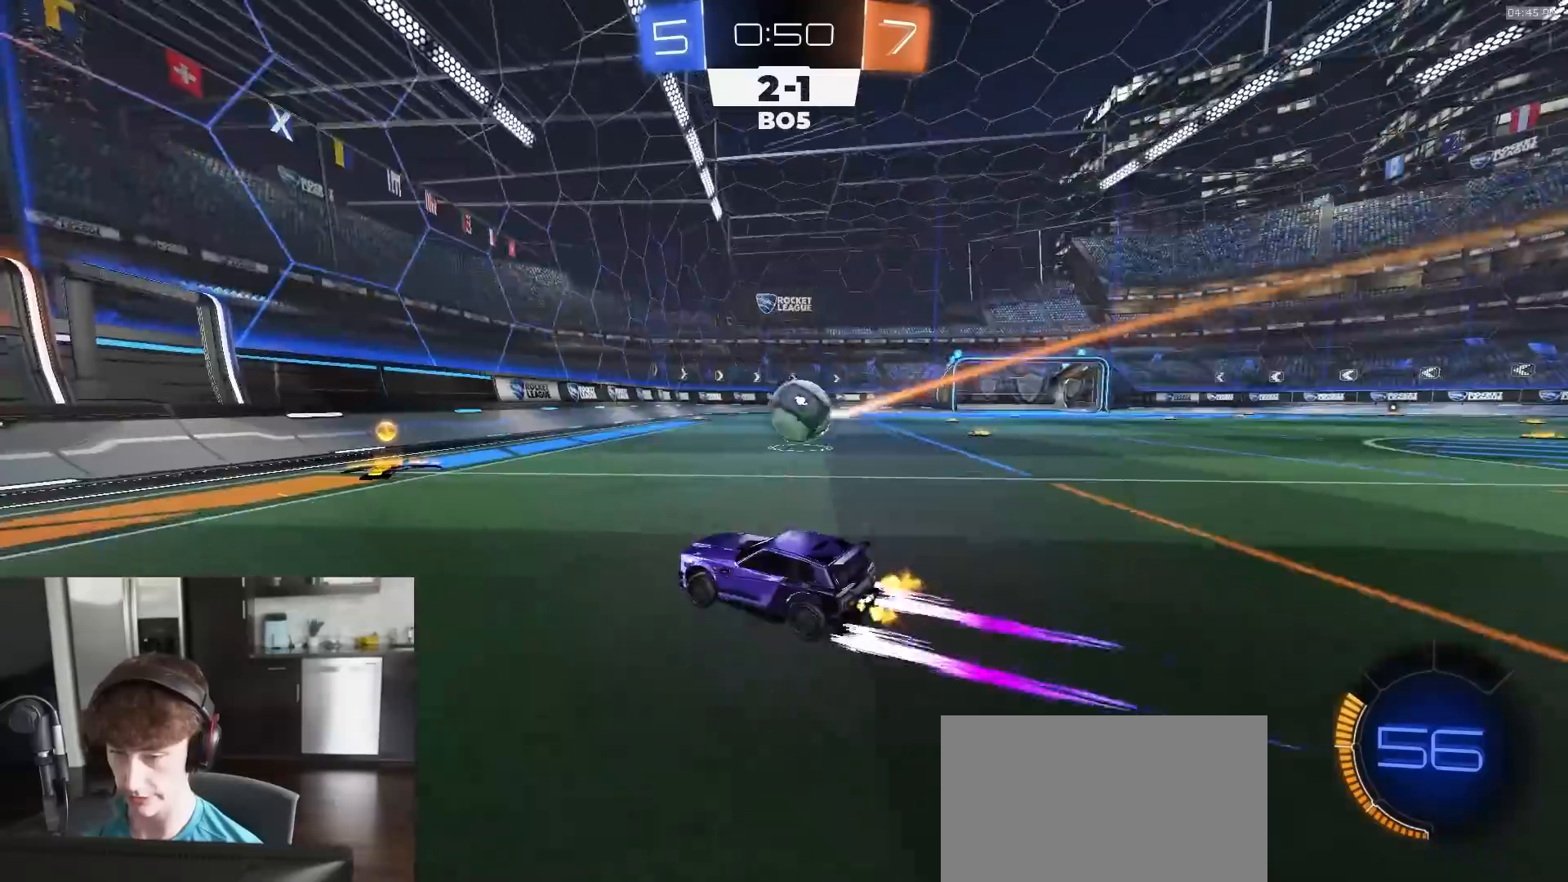
{"buttons": ["L1"], "left_stick": "right", "right_stick": "center", "events": [[33, "left_stick", "center"], [217, "left_stick", "right"], [333, "TRIANGLE", "down"], [333, "left_stick", "center"], [383, "left_stick", "right"], [417, "TRIANGLE", "up"], [450, "L1", "down"], [483, "R2", "up"]]}
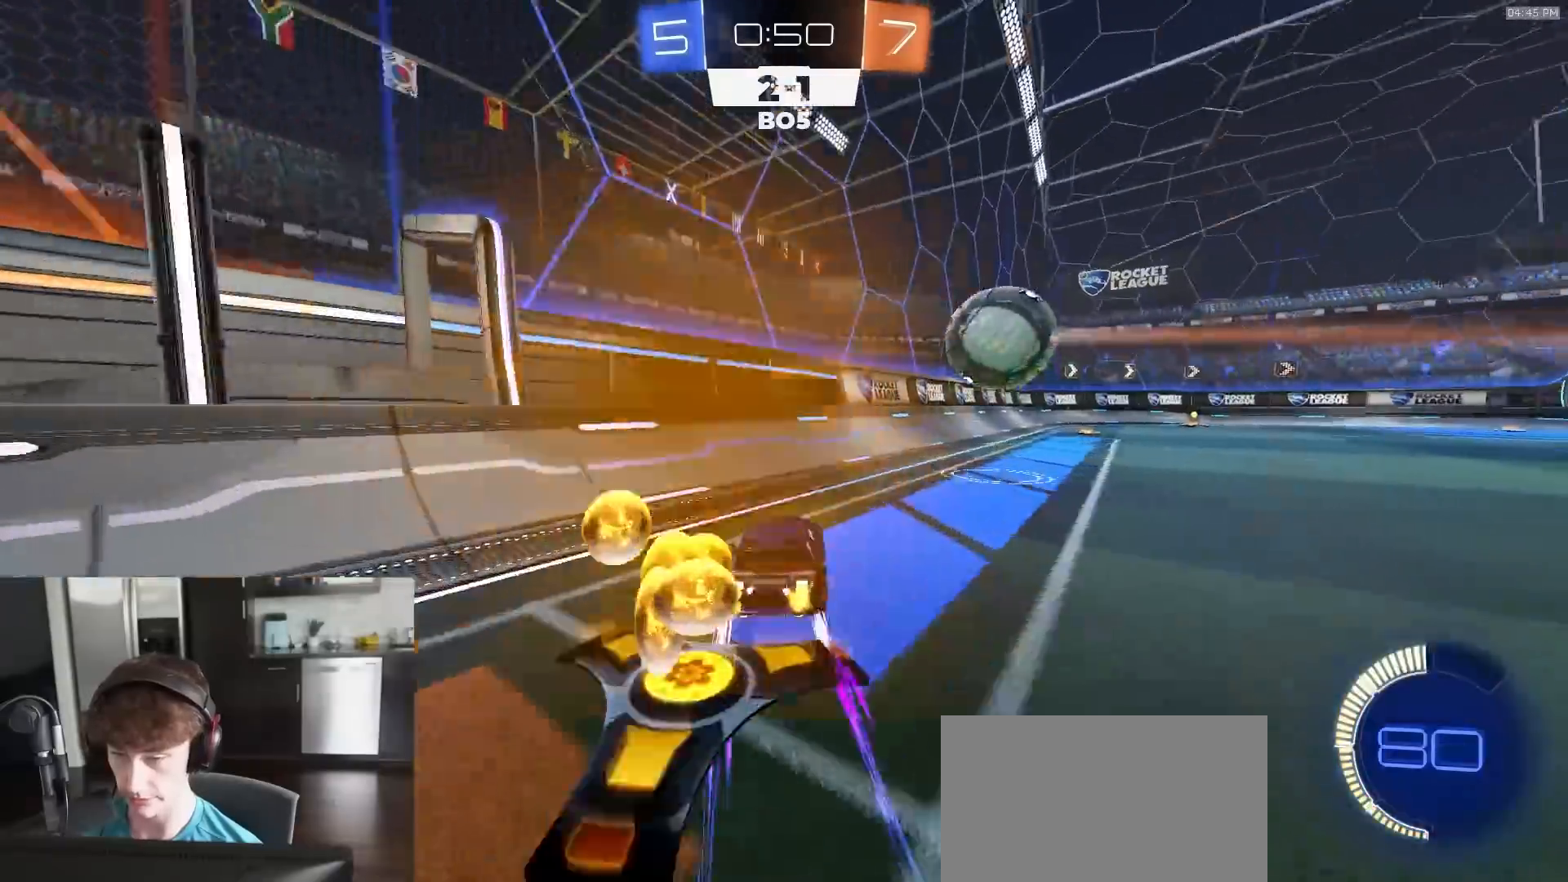
{"buttons": ["R2"], "left_stick": "center", "right_stick": "center", "events": [[117, "L1", "up"], [300, "R2", "down"], [483, "left_stick", "center"]]}
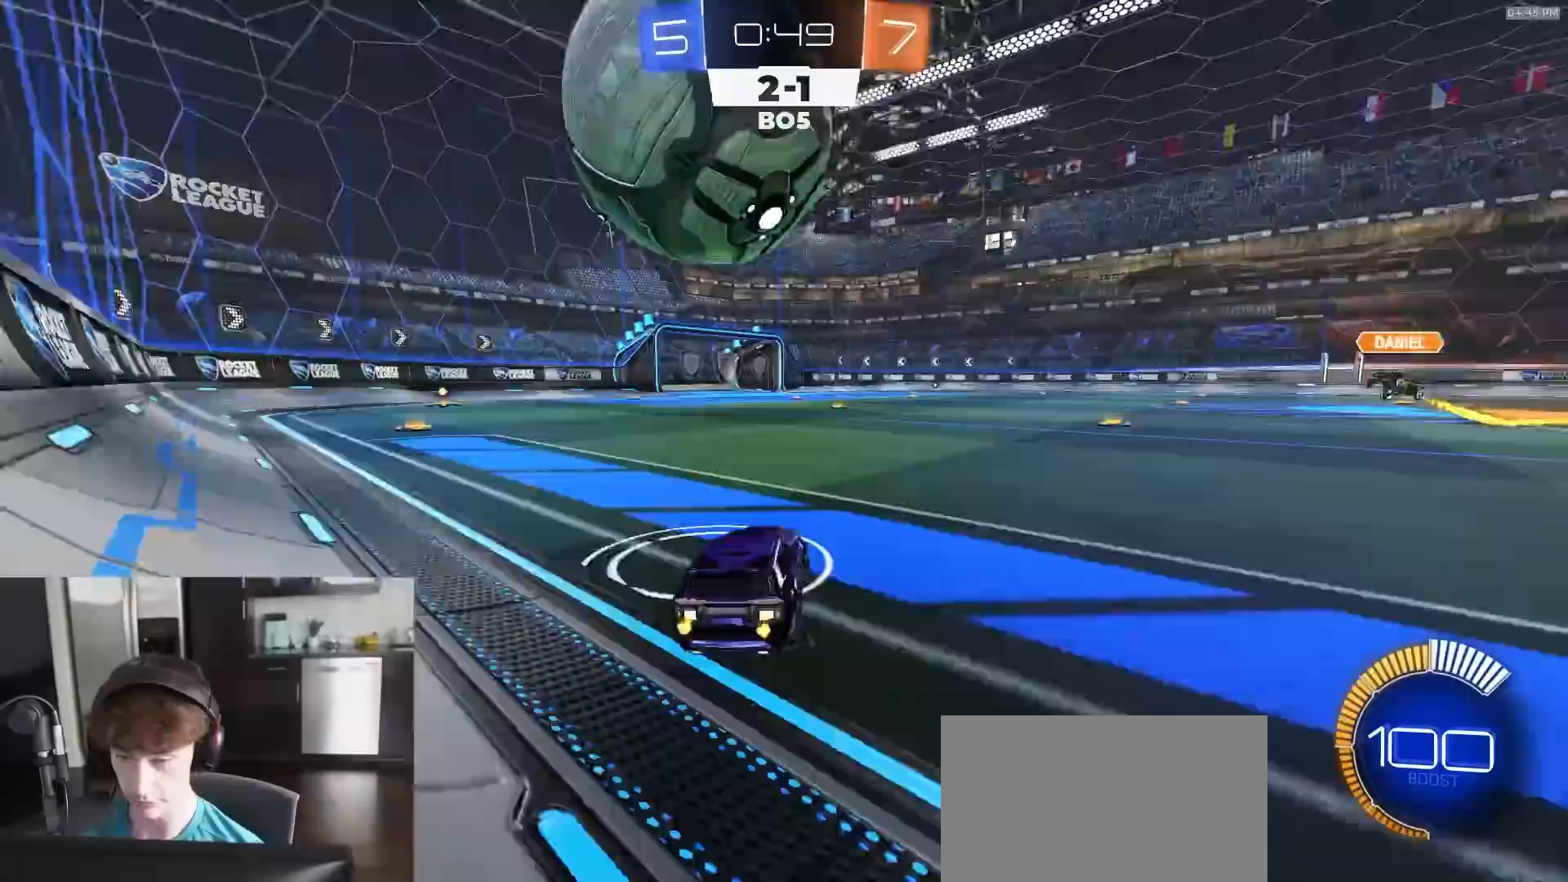
{"buttons": ["R2"], "left_stick": "center", "right_stick": "center", "events": [[17, "R2", "up"], [300, "R2", "down"], [367, "left_stick", "left"], [467, "left_stick", "center"]]}
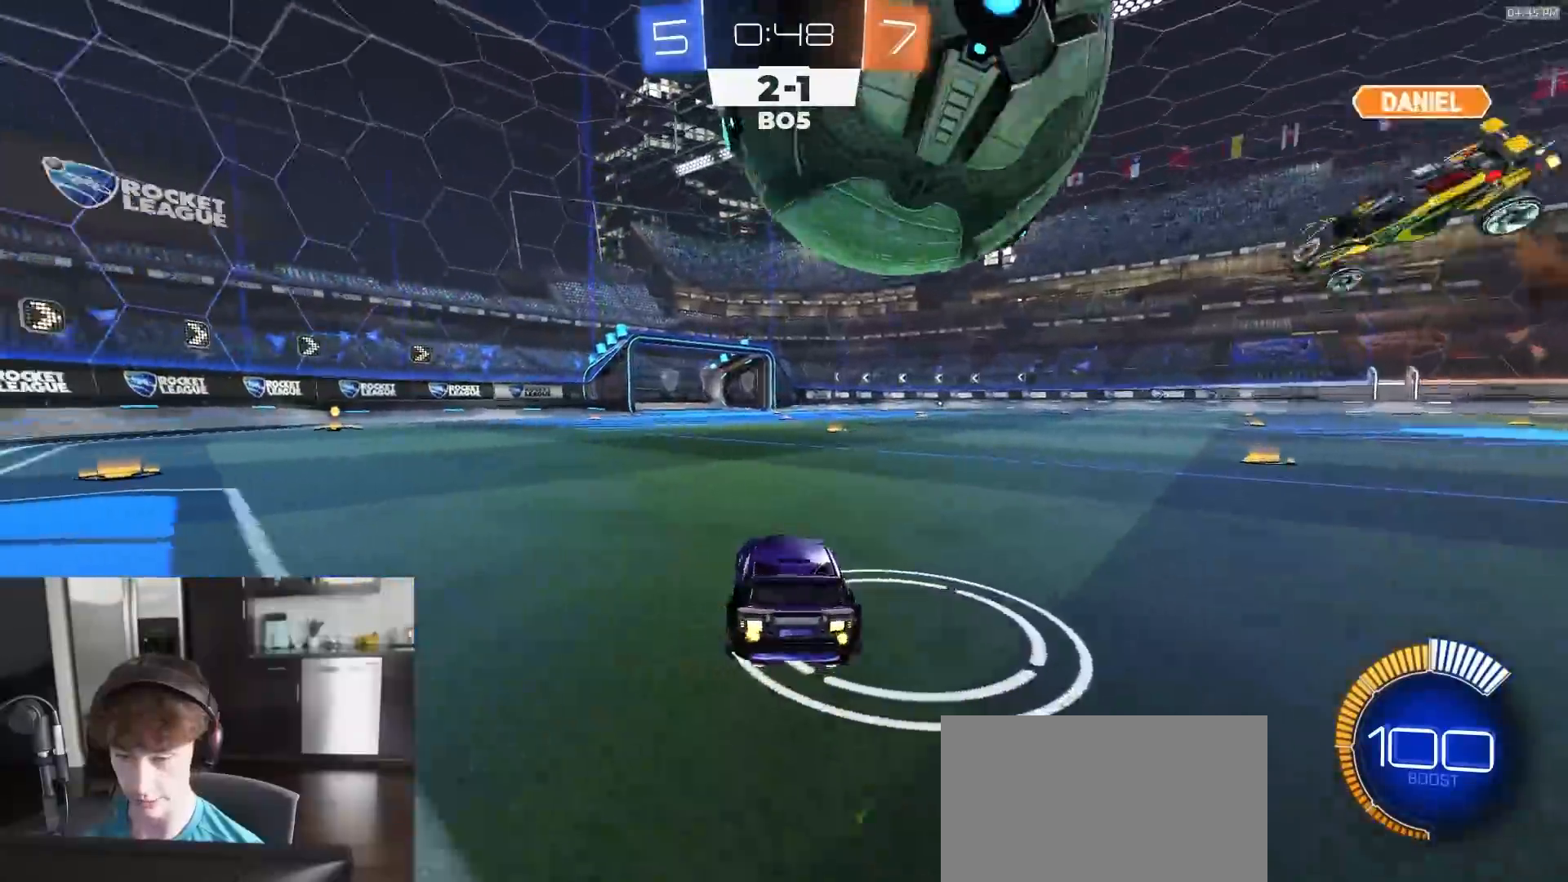
{"buttons": ["R1", "R2"], "left_stick": "center", "right_stick": "center", "events": [[50, "left_stick", "left"], [200, "R1", "down"], [350, "left_stick", "center"], [383, "TRIANGLE", "down"], [500, "TRIANGLE", "up"]]}
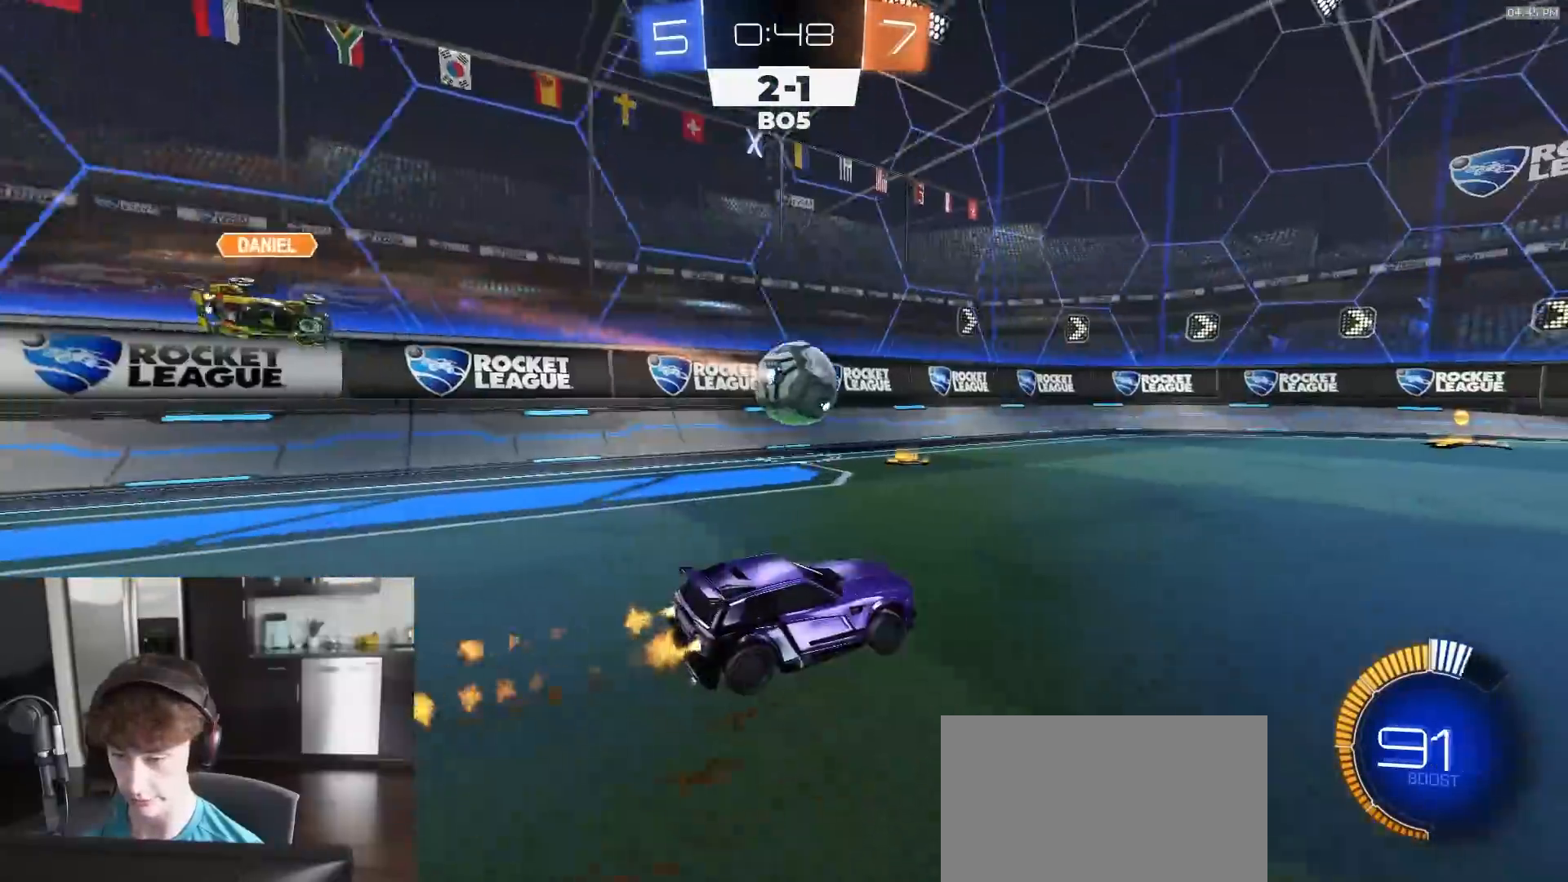
{"buttons": ["R1", "R2"], "left_stick": "center", "right_stick": "center", "events": []}
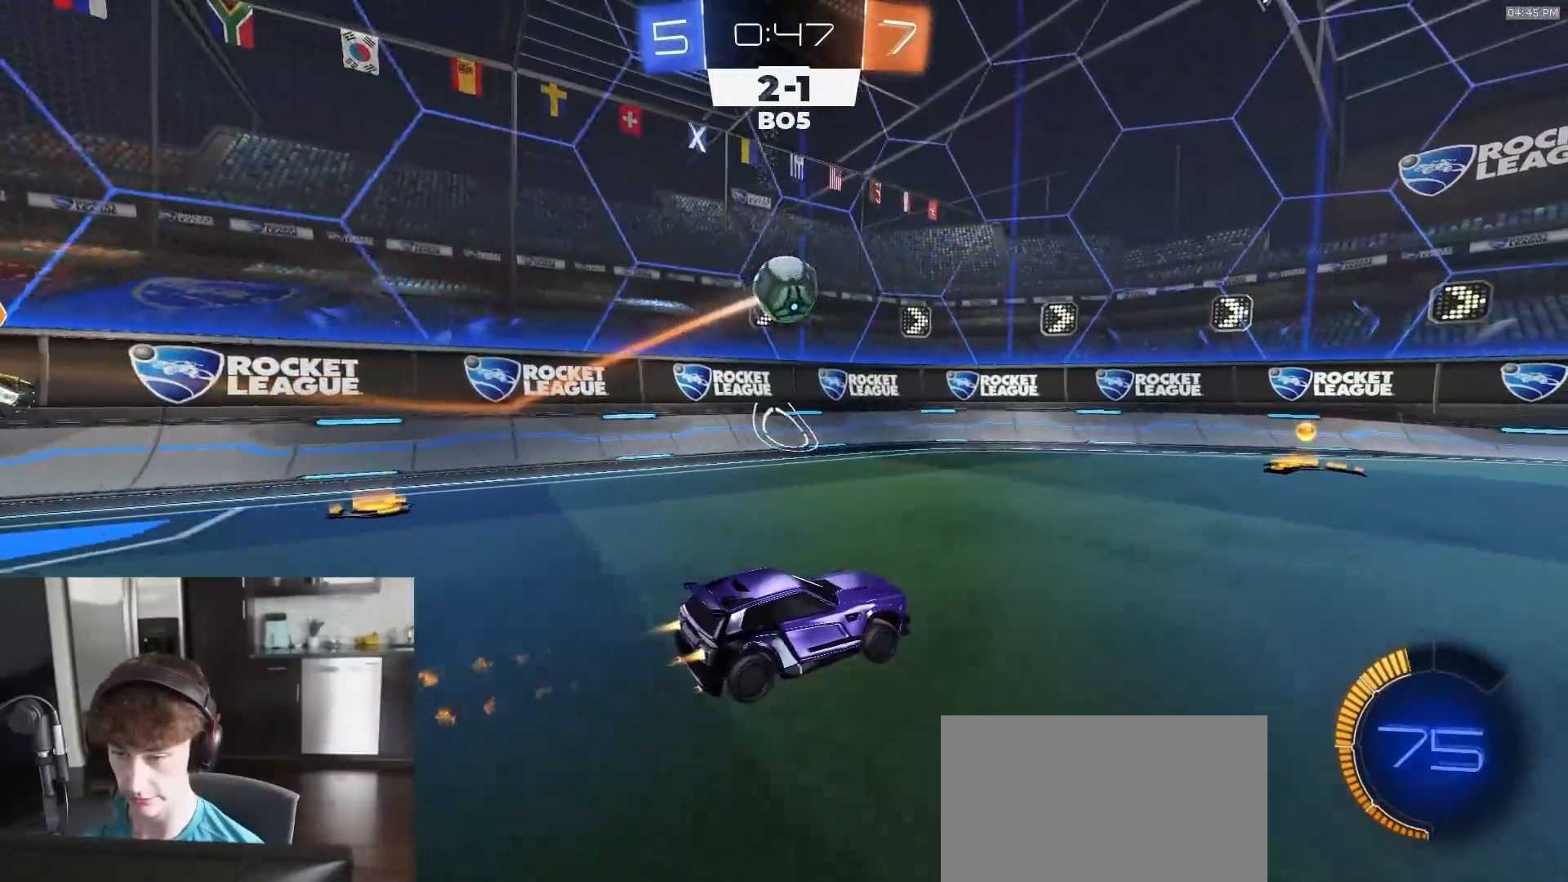
{"buttons": ["R2"], "left_stick": "center", "right_stick": "center", "events": [[383, "R1", "up"], [417, "left_stick", "left"], [500, "left_stick", "center"]]}
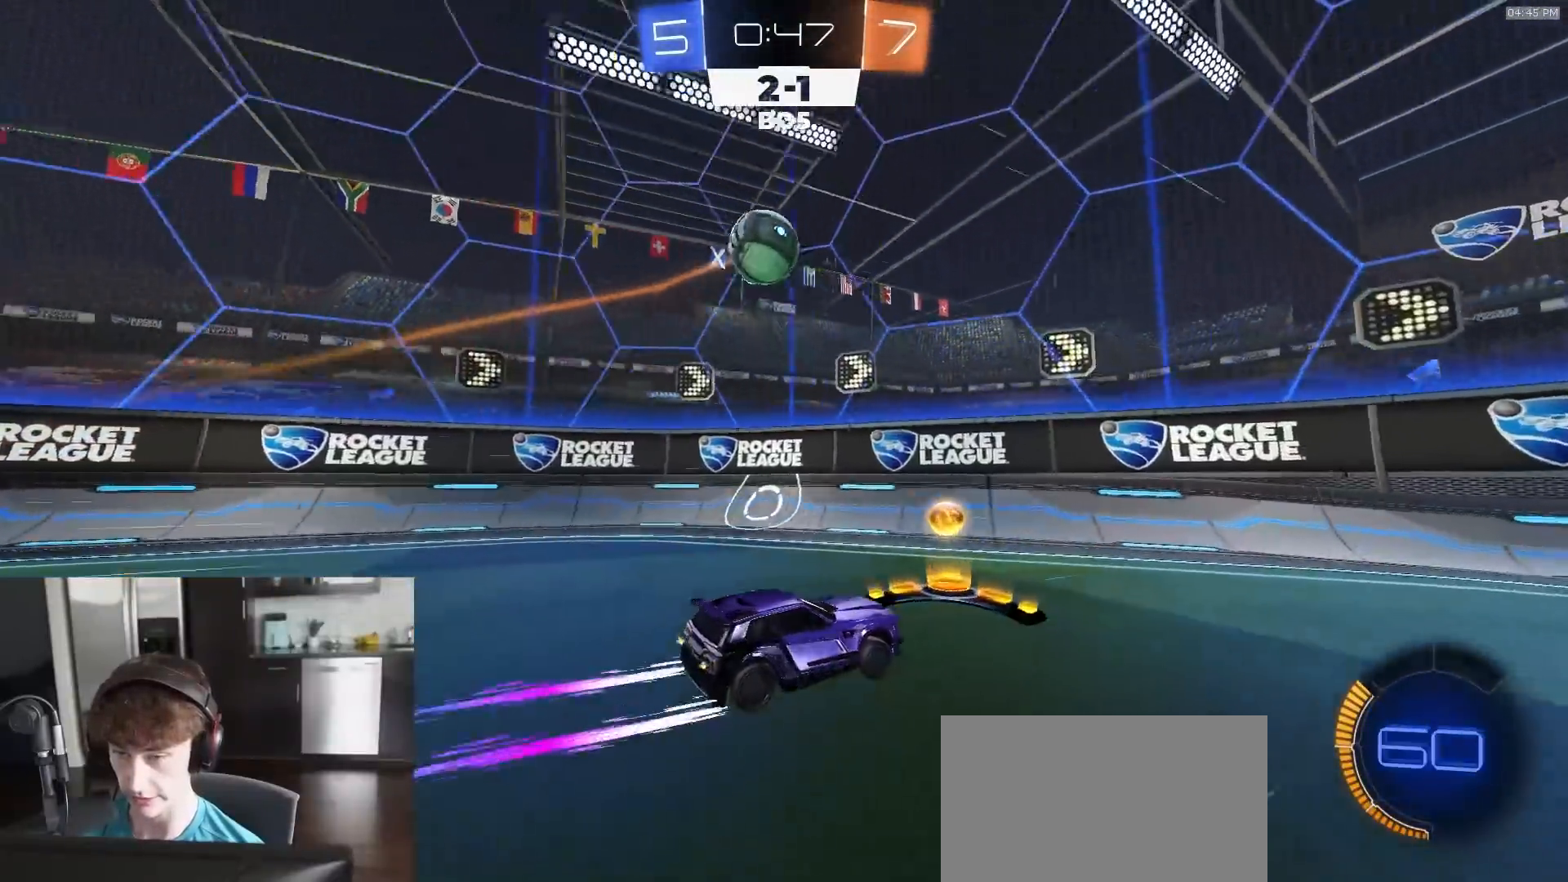
{"buttons": ["L2"], "left_stick": "center", "right_stick": "center", "events": [[33, "left_stick", "right"], [50, "right_stick", "up-left"], [183, "left_stick", "center"], [200, "right_stick", "center"], [433, "R2", "up"], [450, "L2", "down"]]}
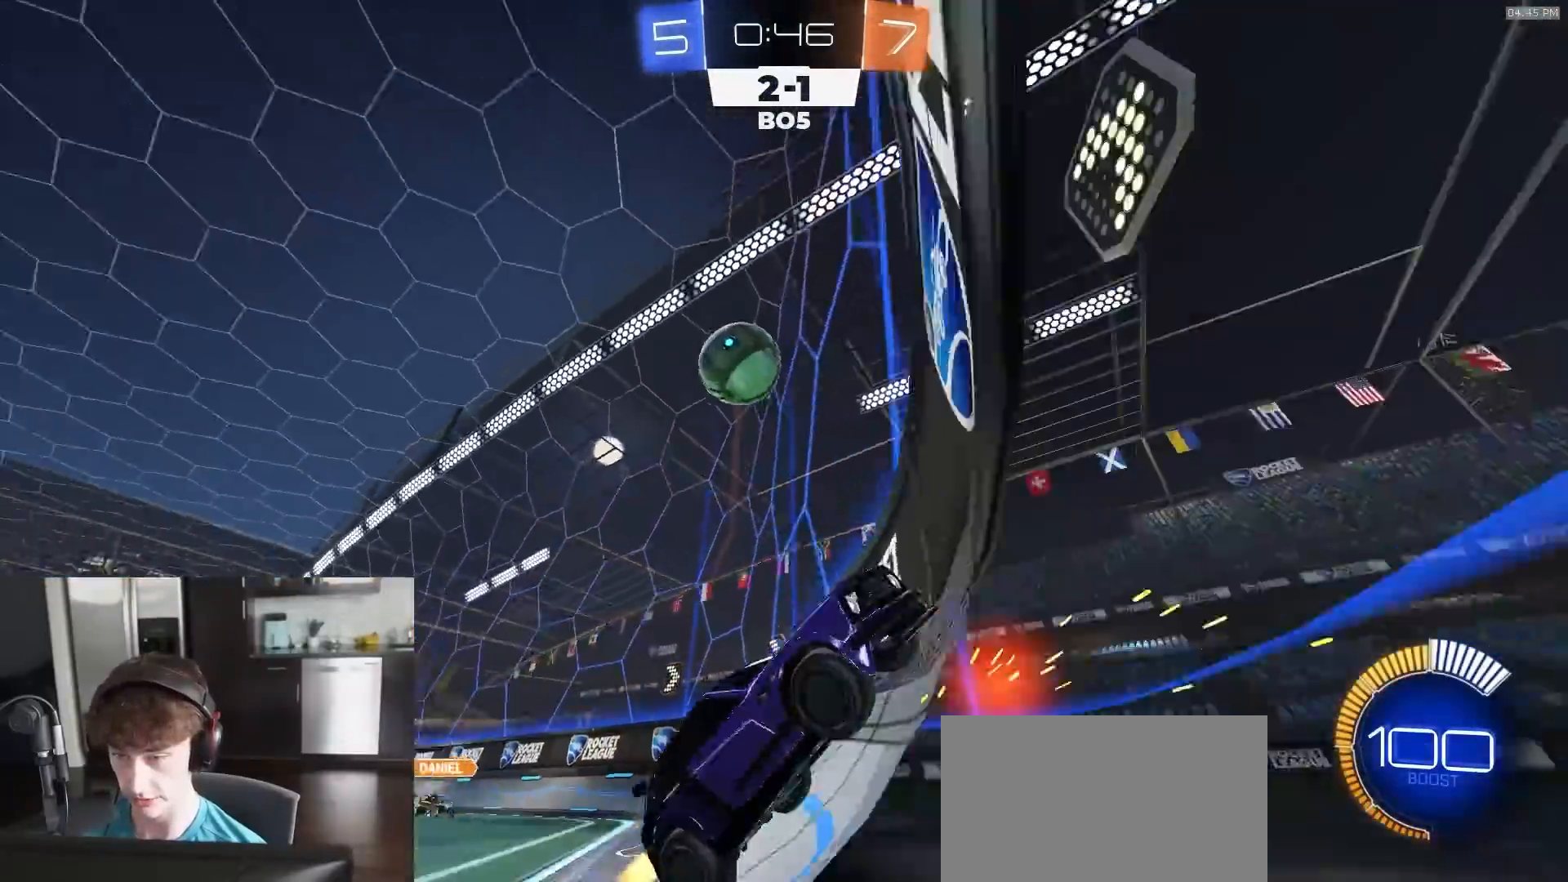
{"buttons": ["L1", "R2"], "left_stick": "right", "right_stick": "center", "events": [[50, "L2", "up"], [50, "R2", "down"], [200, "left_stick", "right"], [267, "L1", "down"]]}
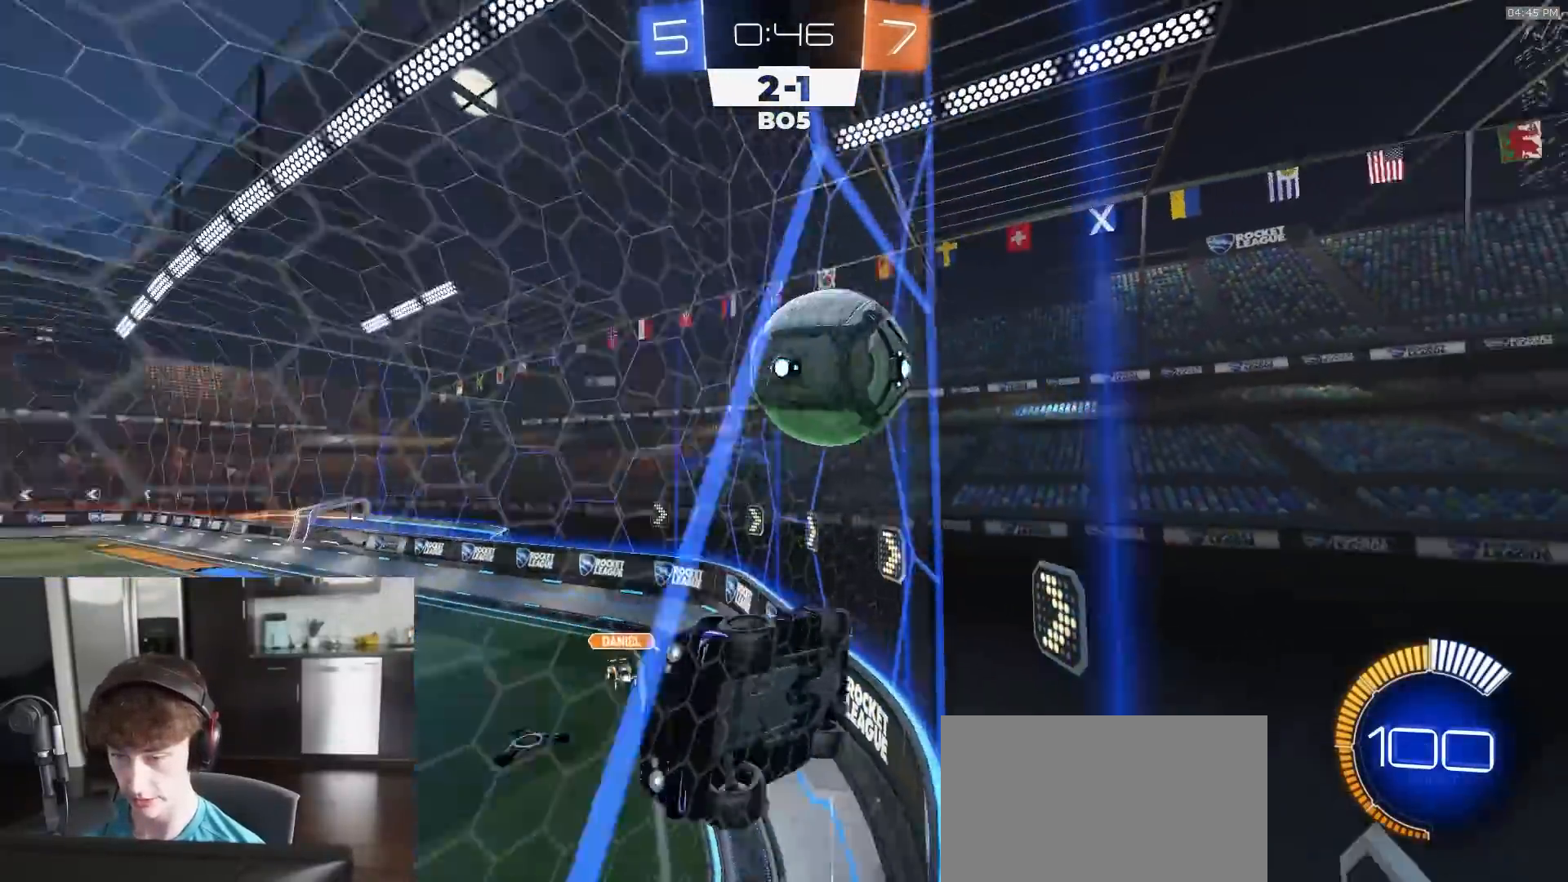
{"buttons": ["R2"], "left_stick": "center", "right_stick": "center", "events": [[33, "L1", "up"], [83, "left_stick", "center"], [200, "R2", "up"], [233, "L2", "down"], [300, "R2", "down"], [350, "L2", "up"]]}
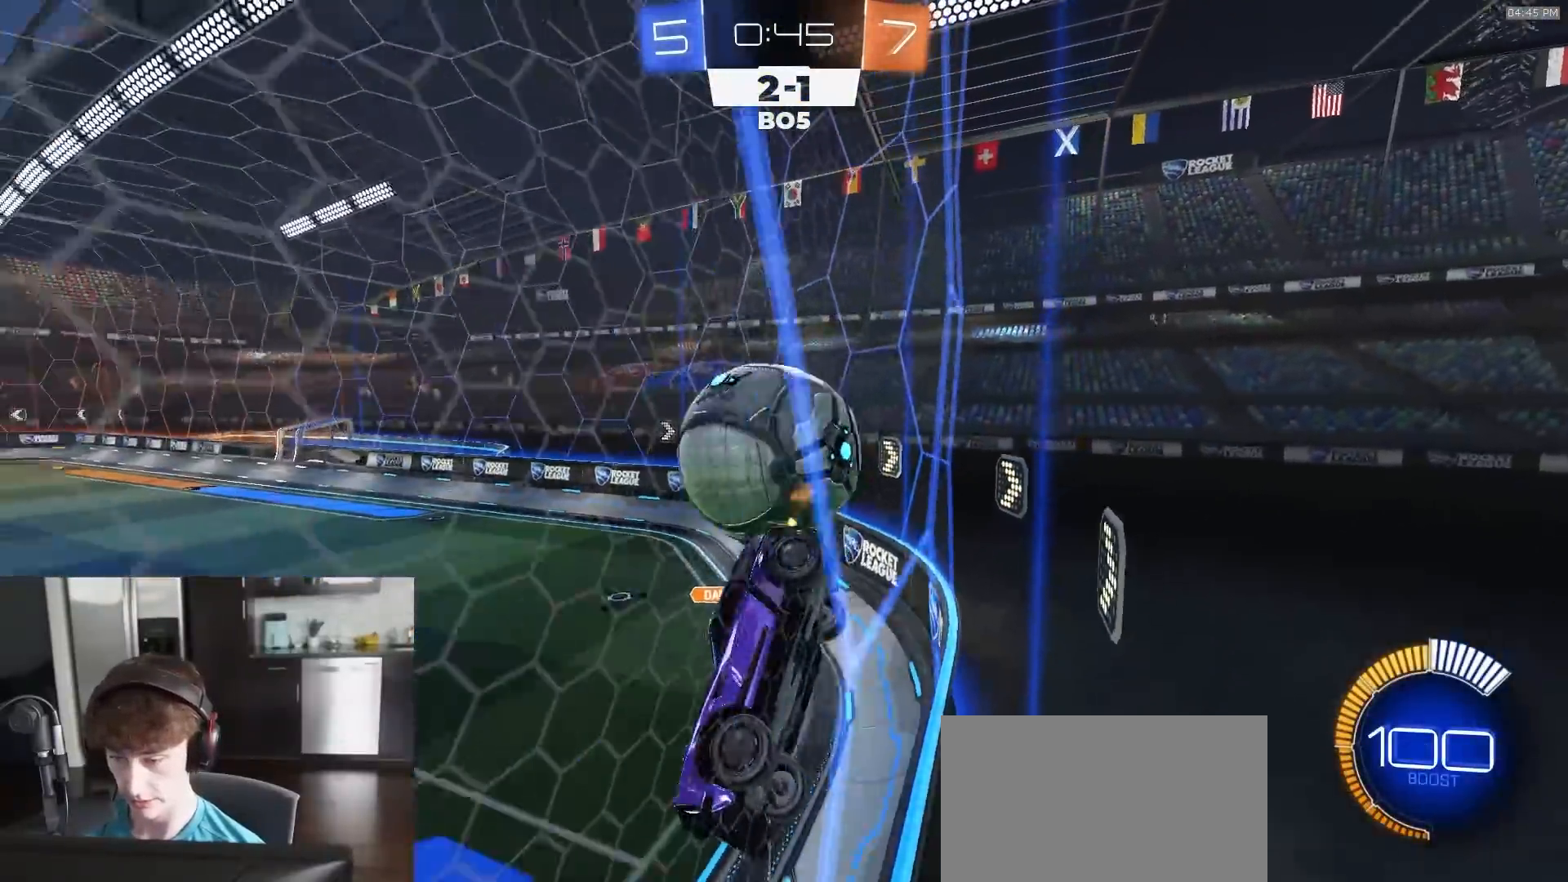
{"buttons": ["R2"], "left_stick": "left", "right_stick": "center", "events": [[17, "left_stick", "right"], [150, "left_stick", "center"], [200, "left_stick", "left"], [233, "L2", "down"], [300, "L2", "up"]]}
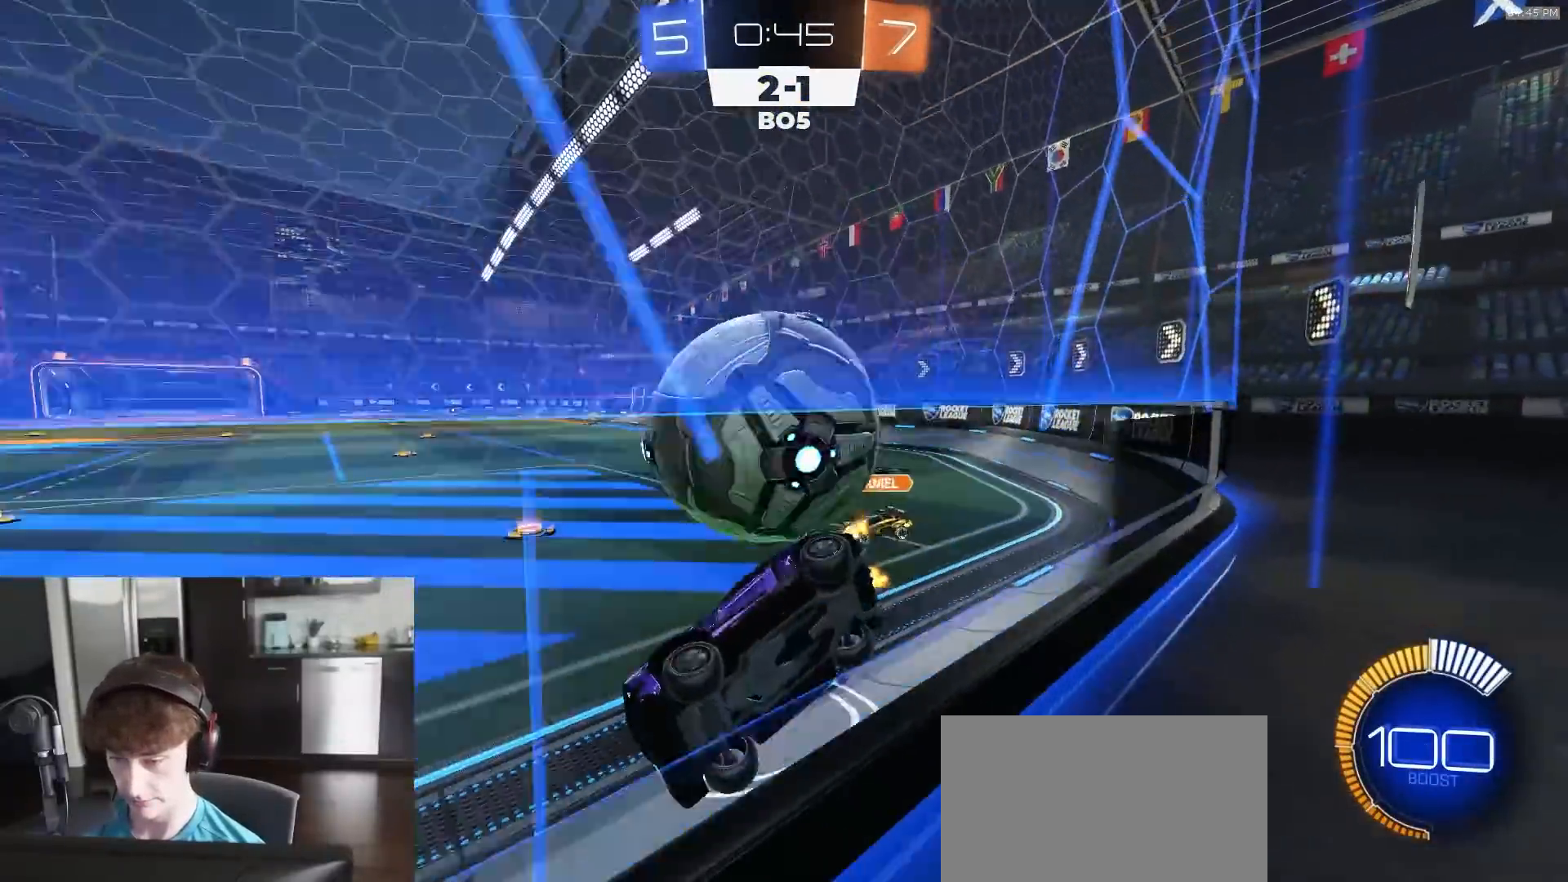
{"buttons": ["CROSS", "R2"], "left_stick": "down-left", "right_stick": "center", "events": [[233, "L2", "down"], [267, "R2", "up"], [333, "L2", "up"], [350, "left_stick", "down-left"], [400, "L2", "down"], [417, "R2", "down"], [433, "L2", "up"], [500, "CROSS", "down"]]}
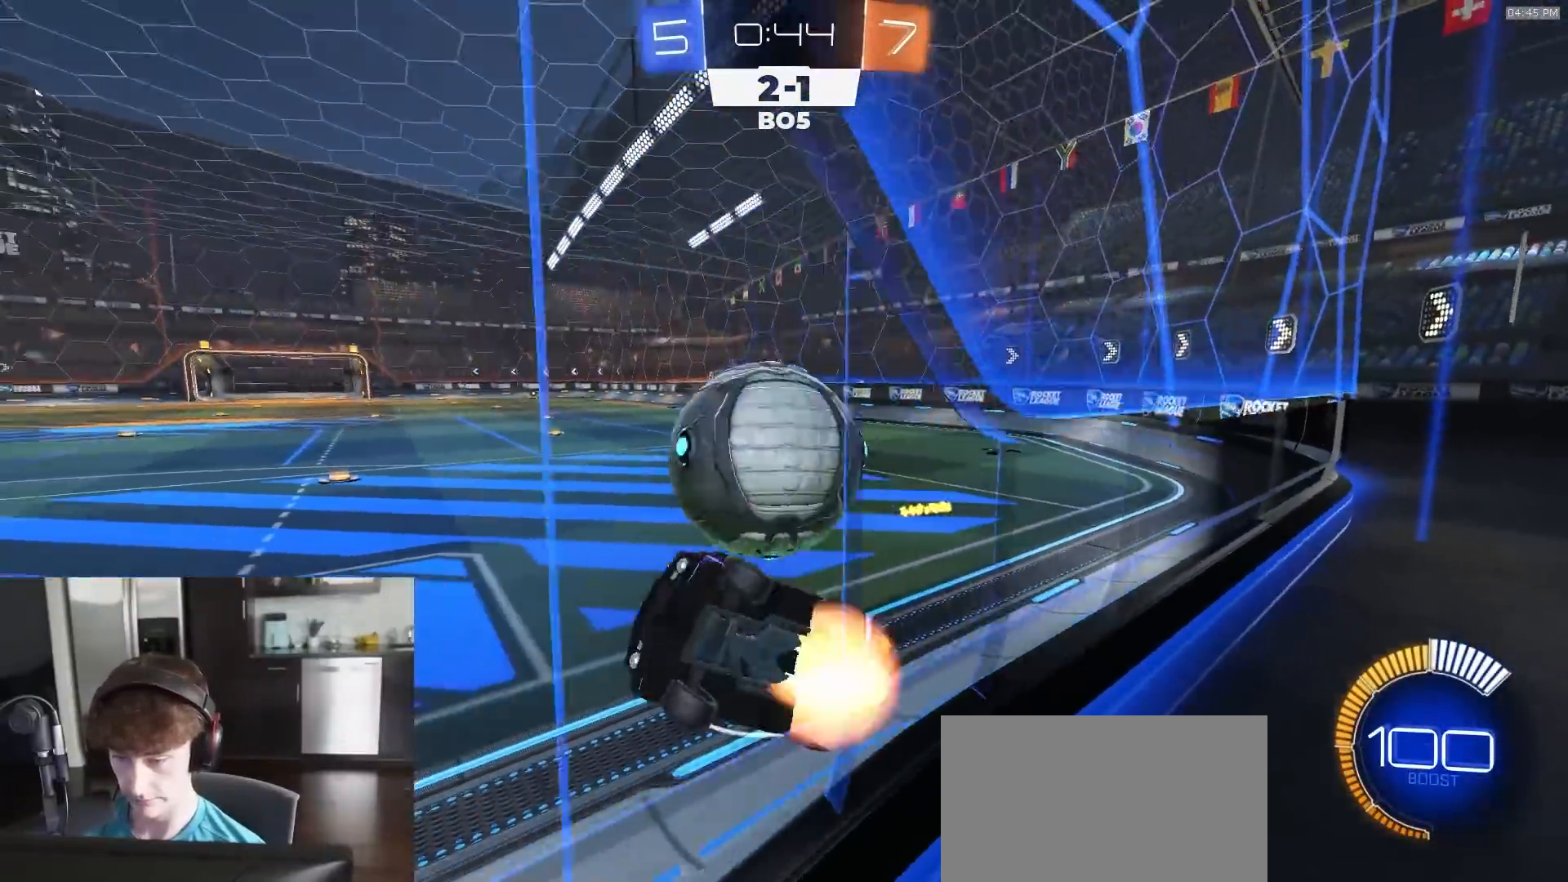
{"buttons": ["R2"], "left_stick": "down-right", "right_stick": "center", "events": [[33, "left_stick", "down"], [50, "L2", "down"], [50, "R2", "up"], [167, "left_stick", "down-left"], [200, "CROSS", "up"], [250, "L2", "up"], [383, "R2", "down"], [483, "left_stick", "down-right"]]}
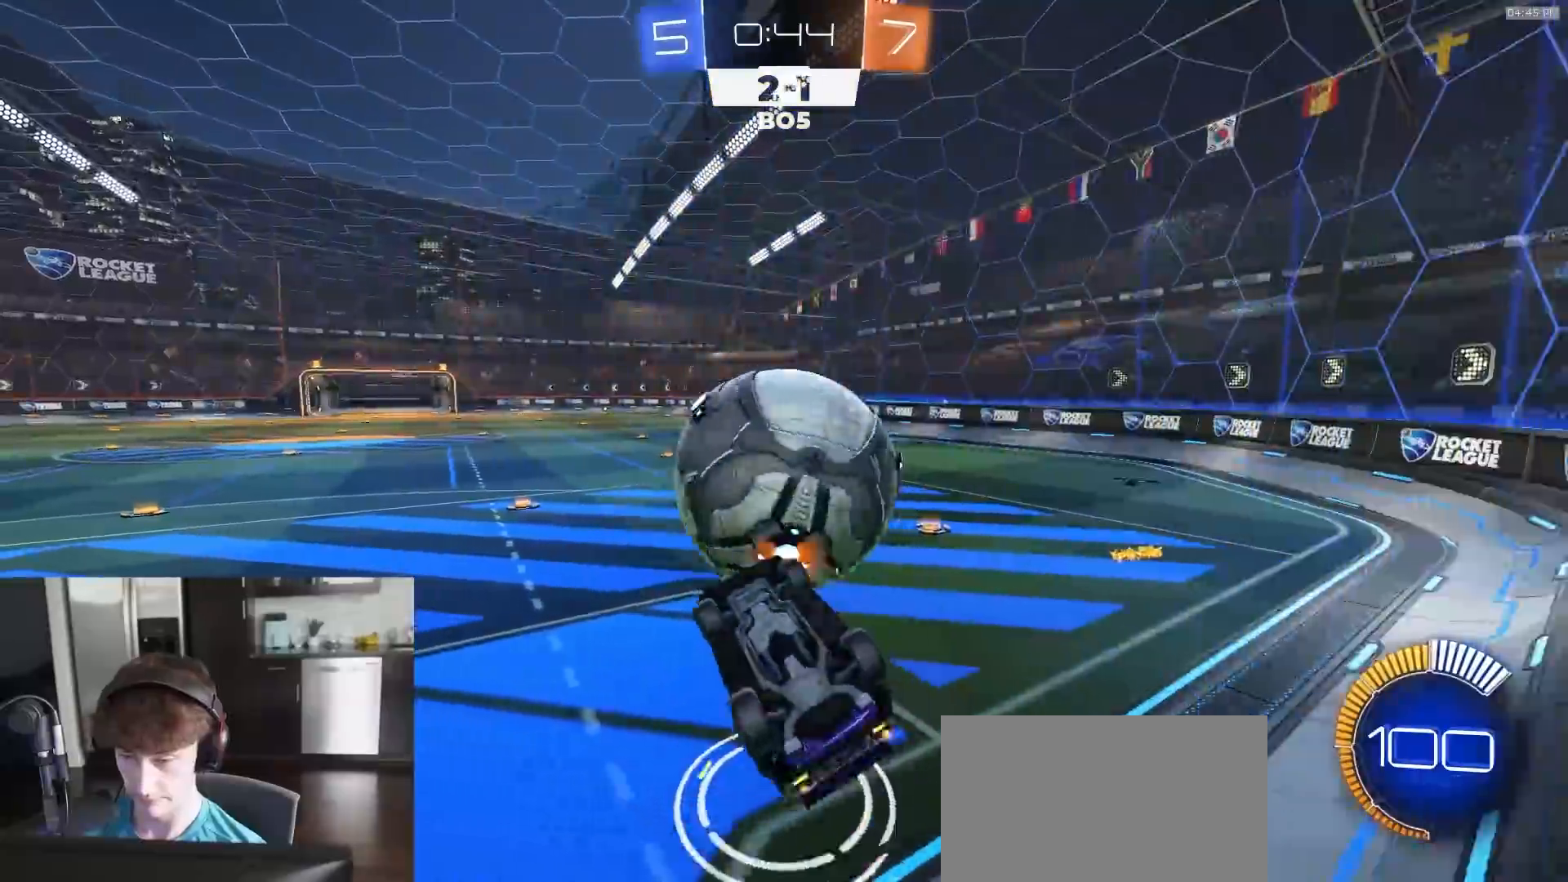
{"buttons": ["R2"], "left_stick": "up-left", "right_stick": "center", "events": [[33, "R1", "down"], [50, "left_stick", "center"], [117, "left_stick", "up"], [150, "R1", "up"], [250, "left_stick", "up-left"], [283, "CROSS", "down"], [383, "CROSS", "up"]]}